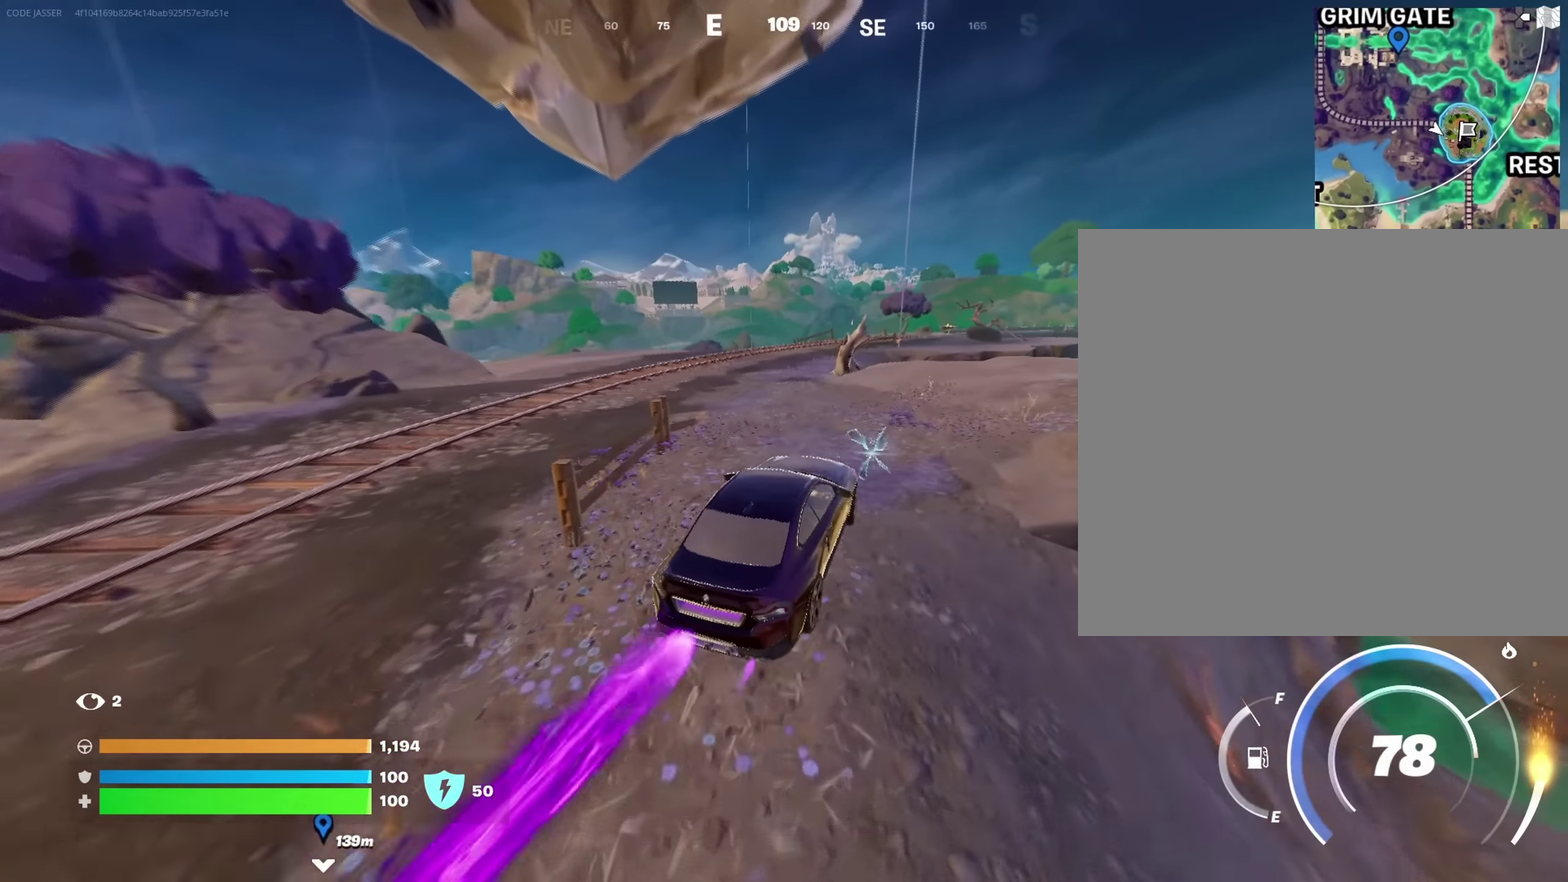
Gameplay with a controller (PlayStation layout); each line is a JSON object with the inputs held at the frame after it (dt_ms = milliseconds from this image to that frame). "events" lists button and stick changes between this image and that frame as [ms after this image, input, new state], when the widget could be followed in between. This document gives stick clicks only as held states, not as events.
{"dt_ms": 550, "buttons": ["SQUARE"], "left_stick": "up", "right_stick": "center", "events": [[367, "SQUARE", "down"]]}
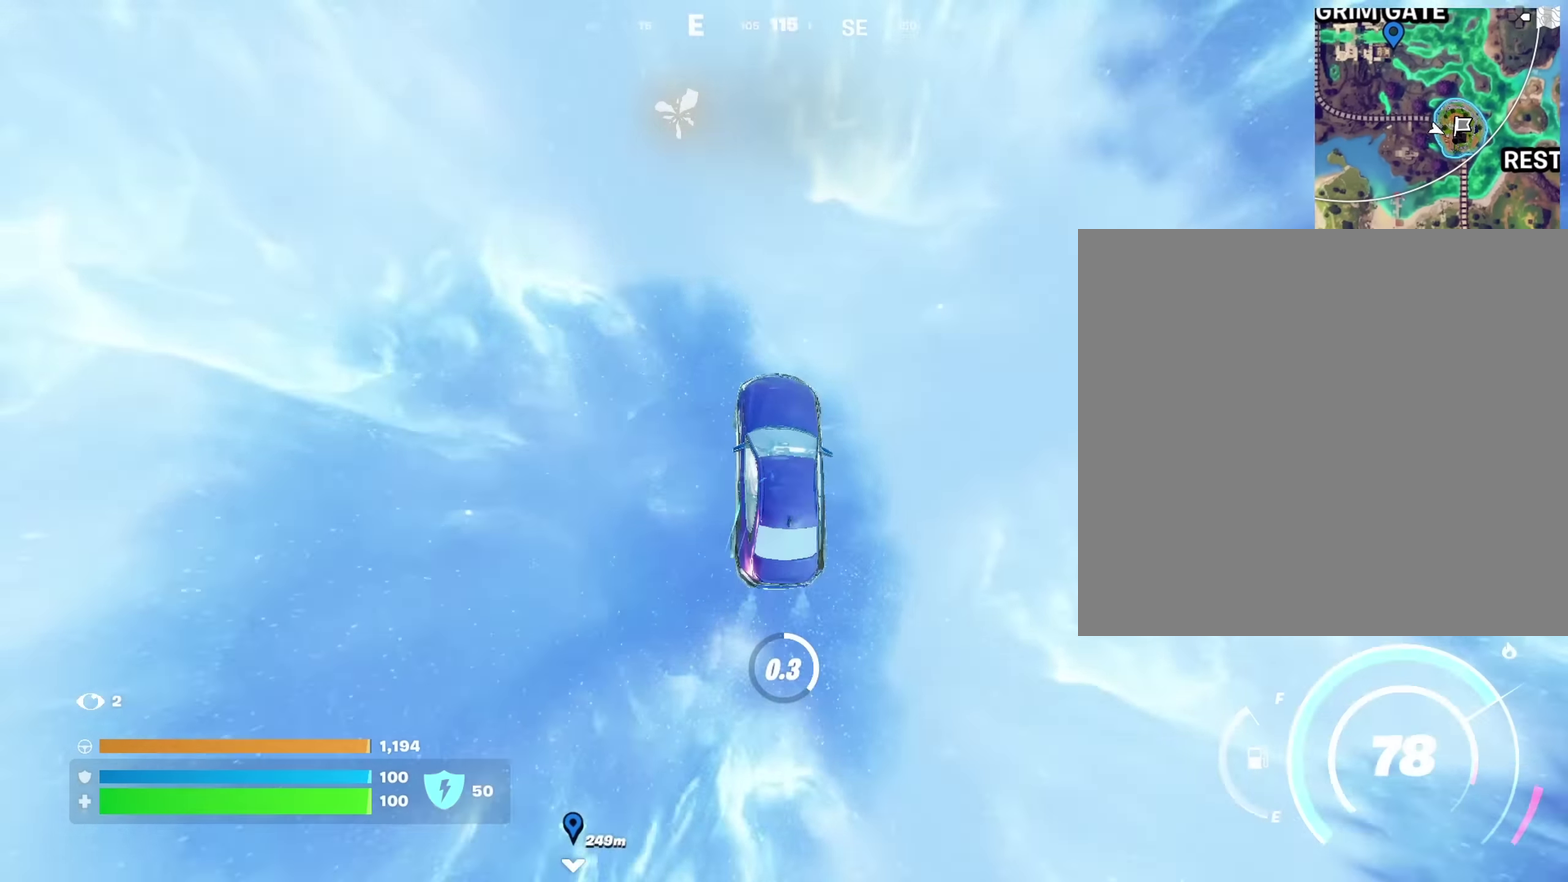
{"dt_ms": 450, "buttons": ["SQUARE"], "left_stick": "up-left", "right_stick": "center", "events": [[250, "left_stick", "up-left"]]}
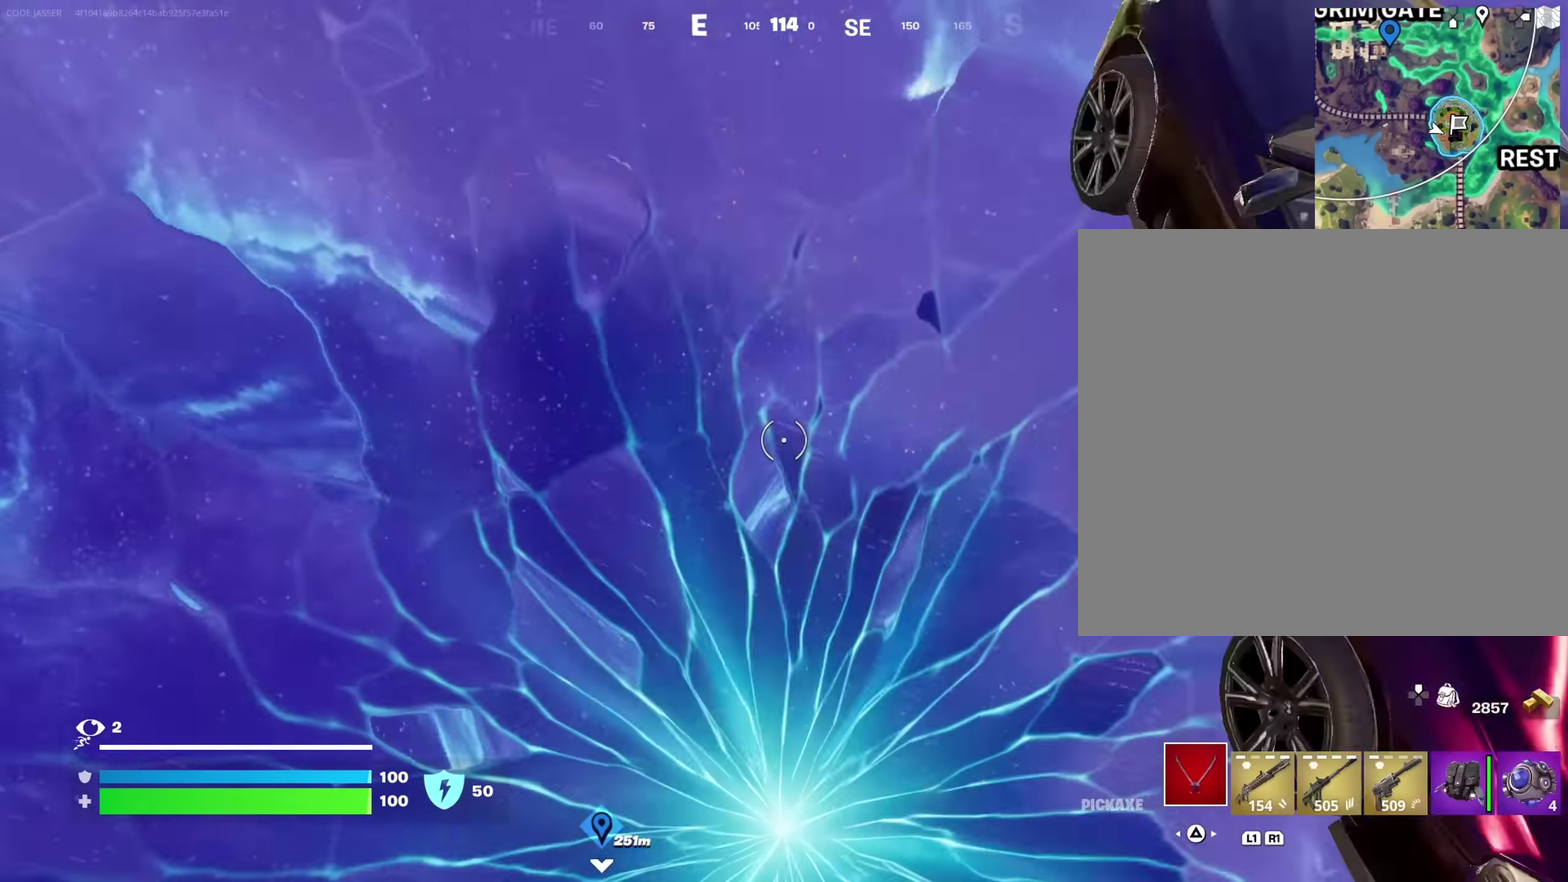
{"dt_ms": 550, "buttons": [], "left_stick": "up", "right_stick": "left", "events": [[83, "SQUARE", "up"], [167, "right_stick", "left"], [517, "left_stick", "up"]]}
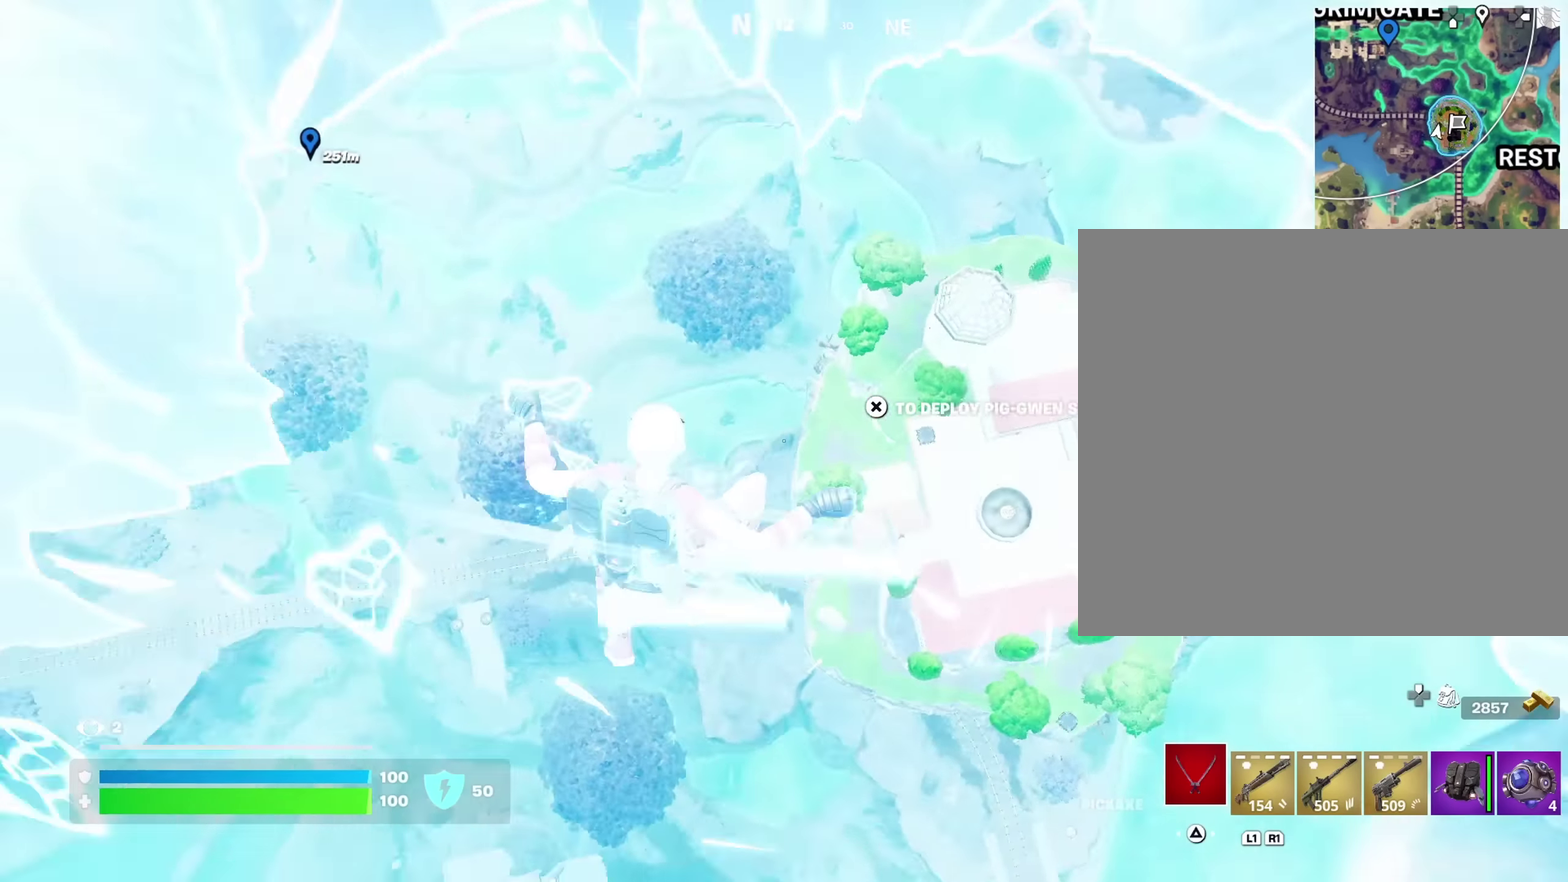
{"dt_ms": 450, "buttons": [], "left_stick": "up", "right_stick": "center", "events": [[17, "CROSS", "down"], [17, "right_stick", "center"], [117, "CROSS", "up"], [267, "left_stick", "up-right"], [417, "left_stick", "up"]]}
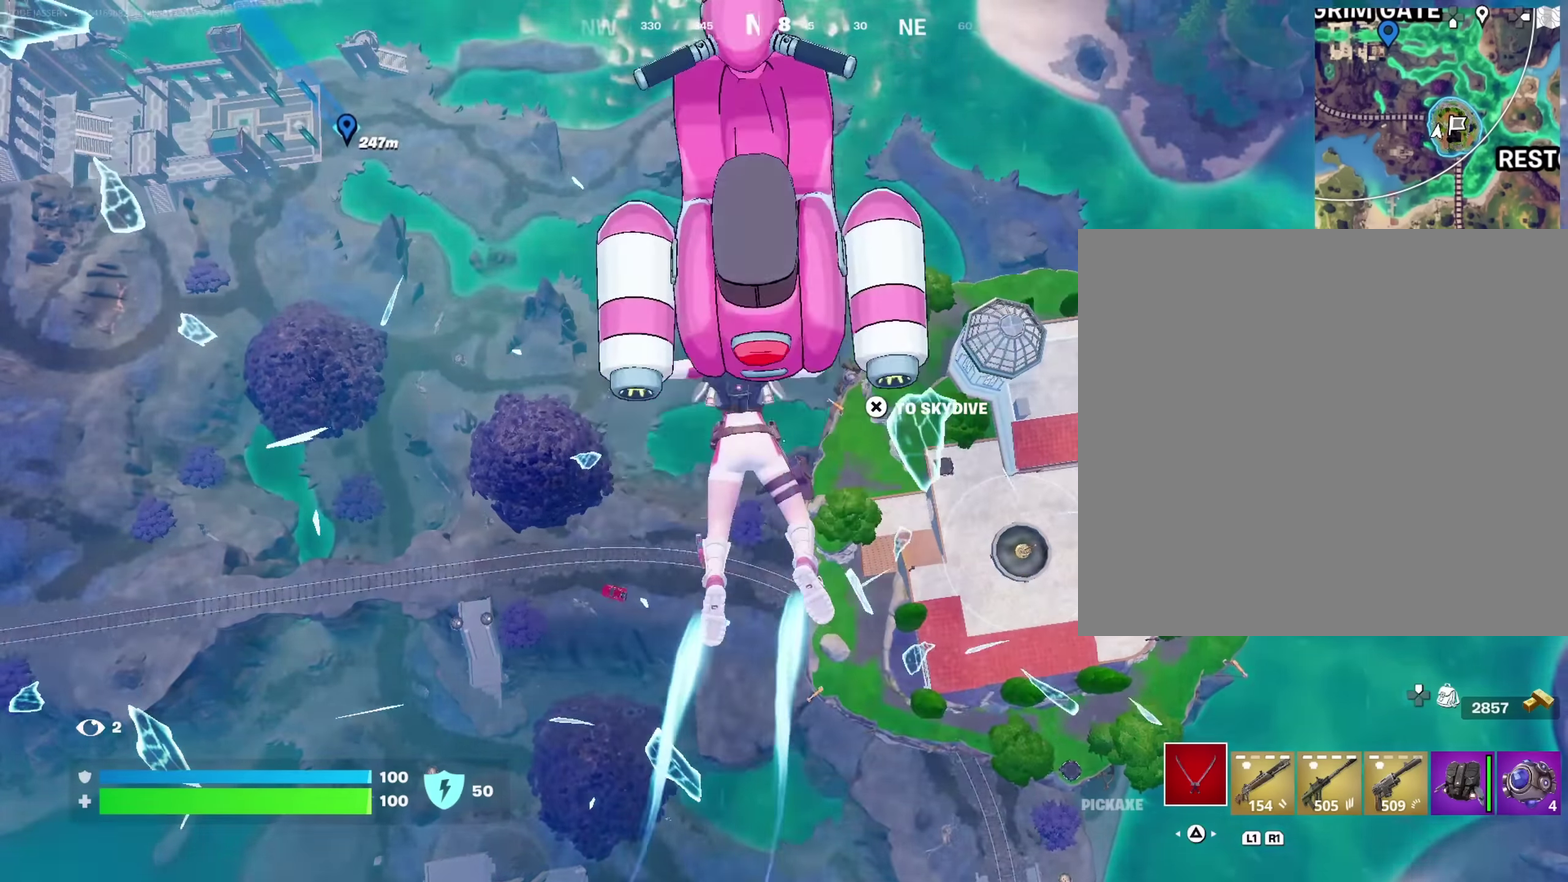
{"dt_ms": 550, "buttons": [], "left_stick": "up", "right_stick": "right", "events": [[150, "CROSS", "down"], [233, "CROSS", "up"], [500, "right_stick", "right"]]}
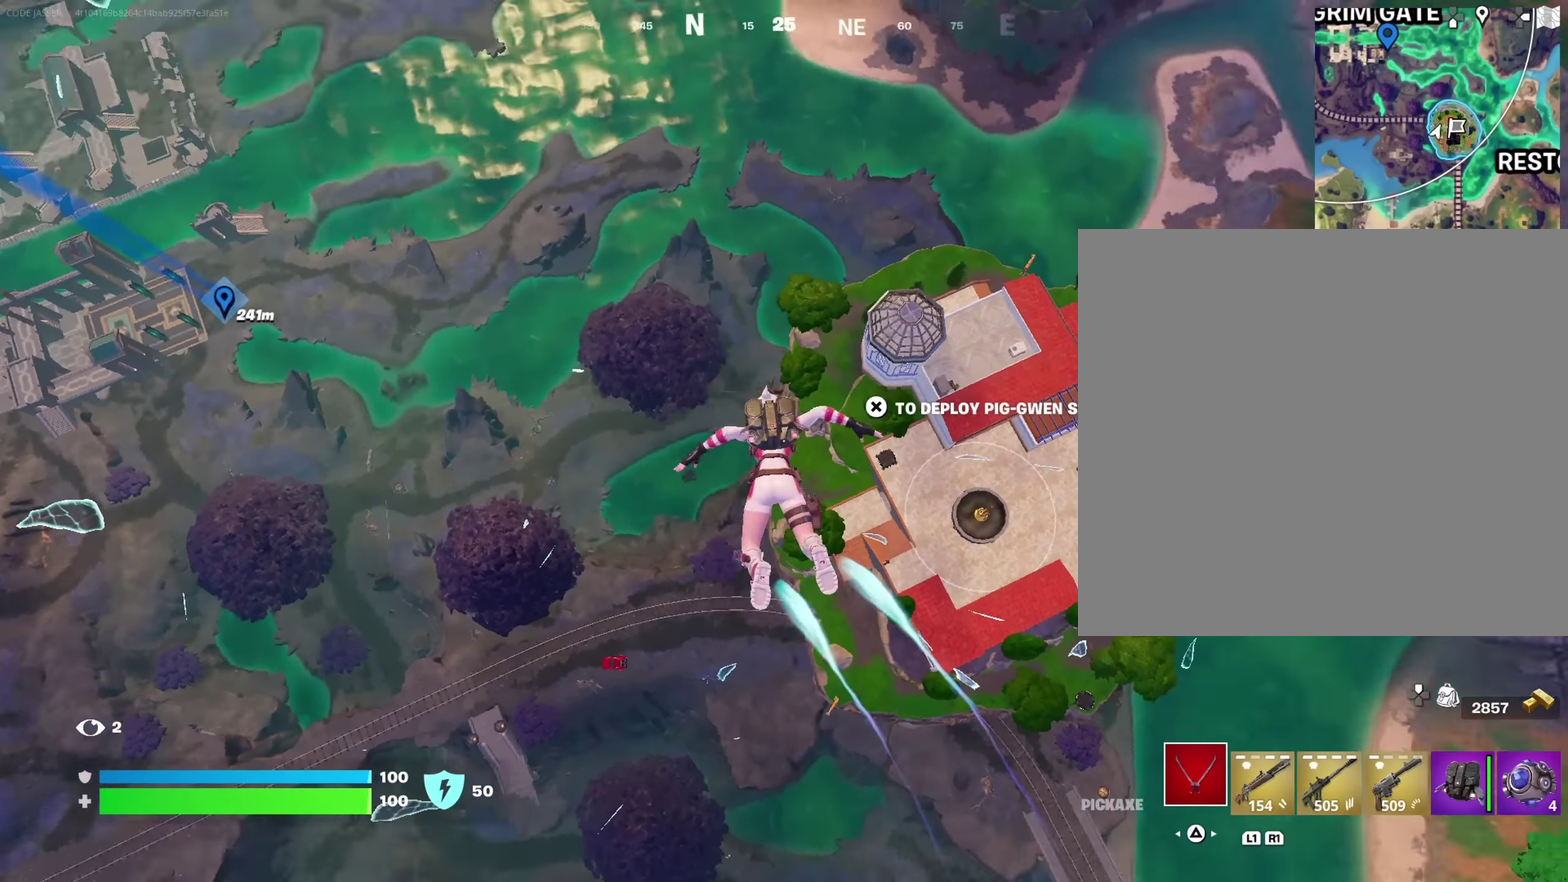
{"dt_ms": 350, "buttons": [], "left_stick": "up-right", "right_stick": "center", "events": [[67, "left_stick", "up-right"], [200, "CROSS", "down"], [233, "right_stick", "center"], [300, "CROSS", "up"]]}
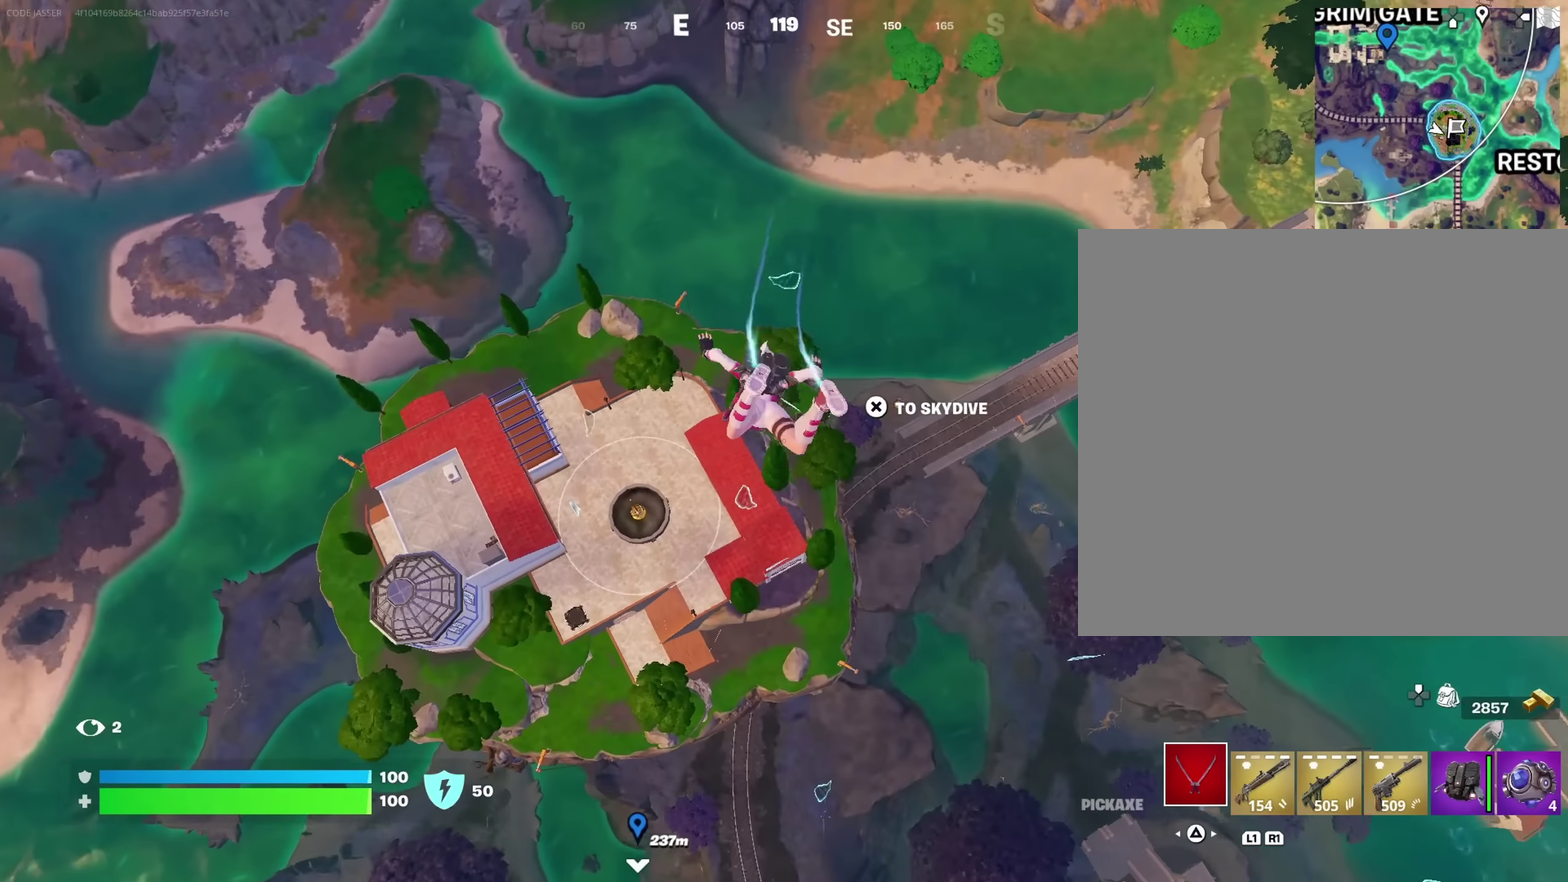
{"dt_ms": 650, "buttons": [], "left_stick": "up-right", "right_stick": "center", "events": []}
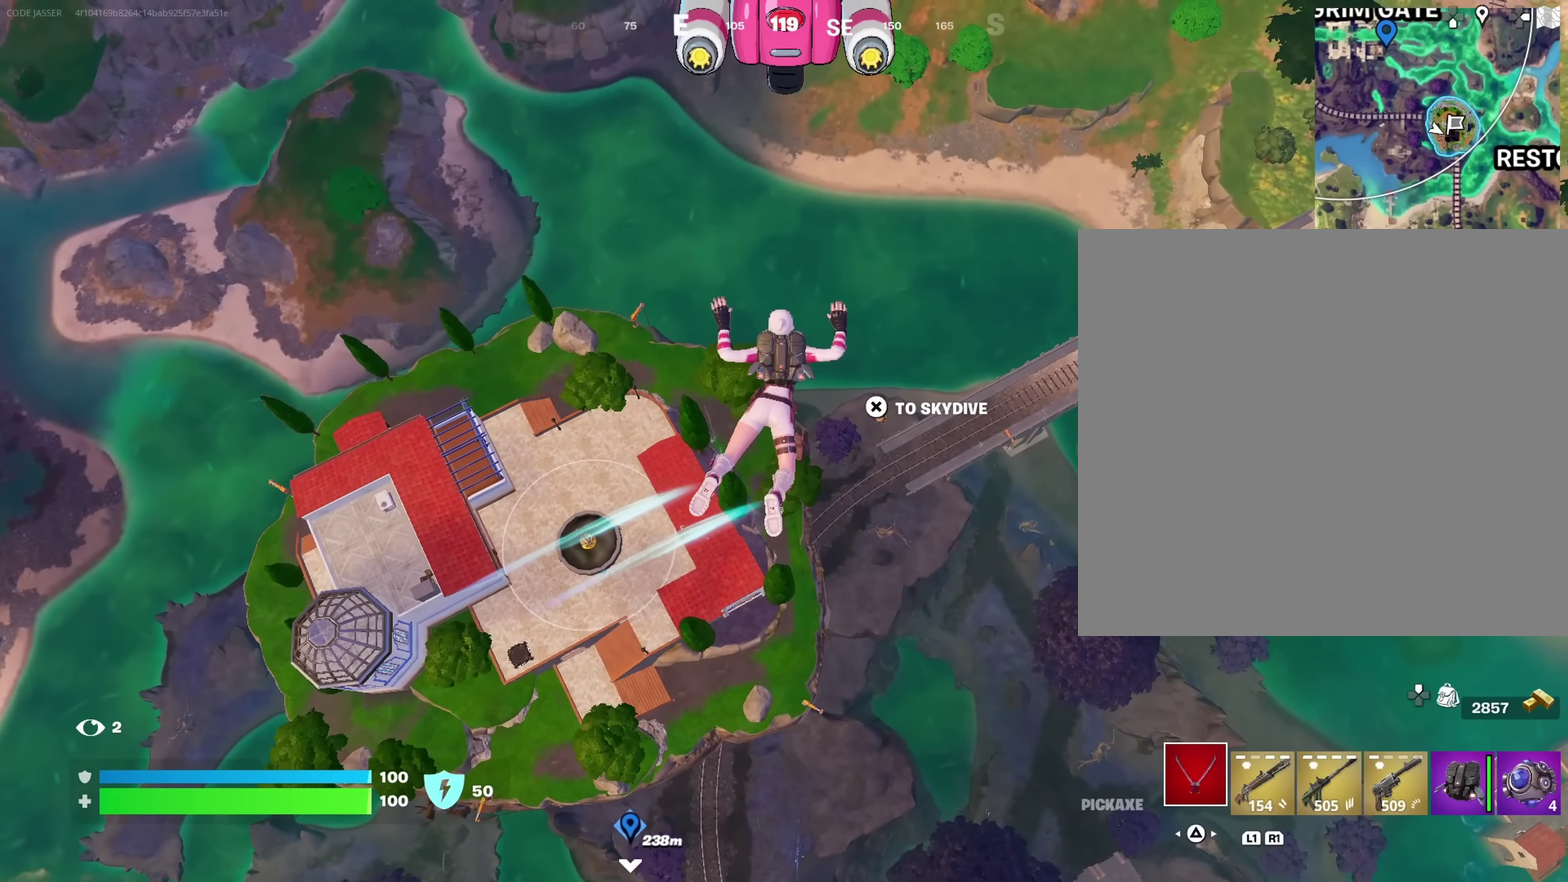
{"dt_ms": 350, "buttons": [], "left_stick": "up-right", "right_stick": "right", "events": [[333, "right_stick", "right"]]}
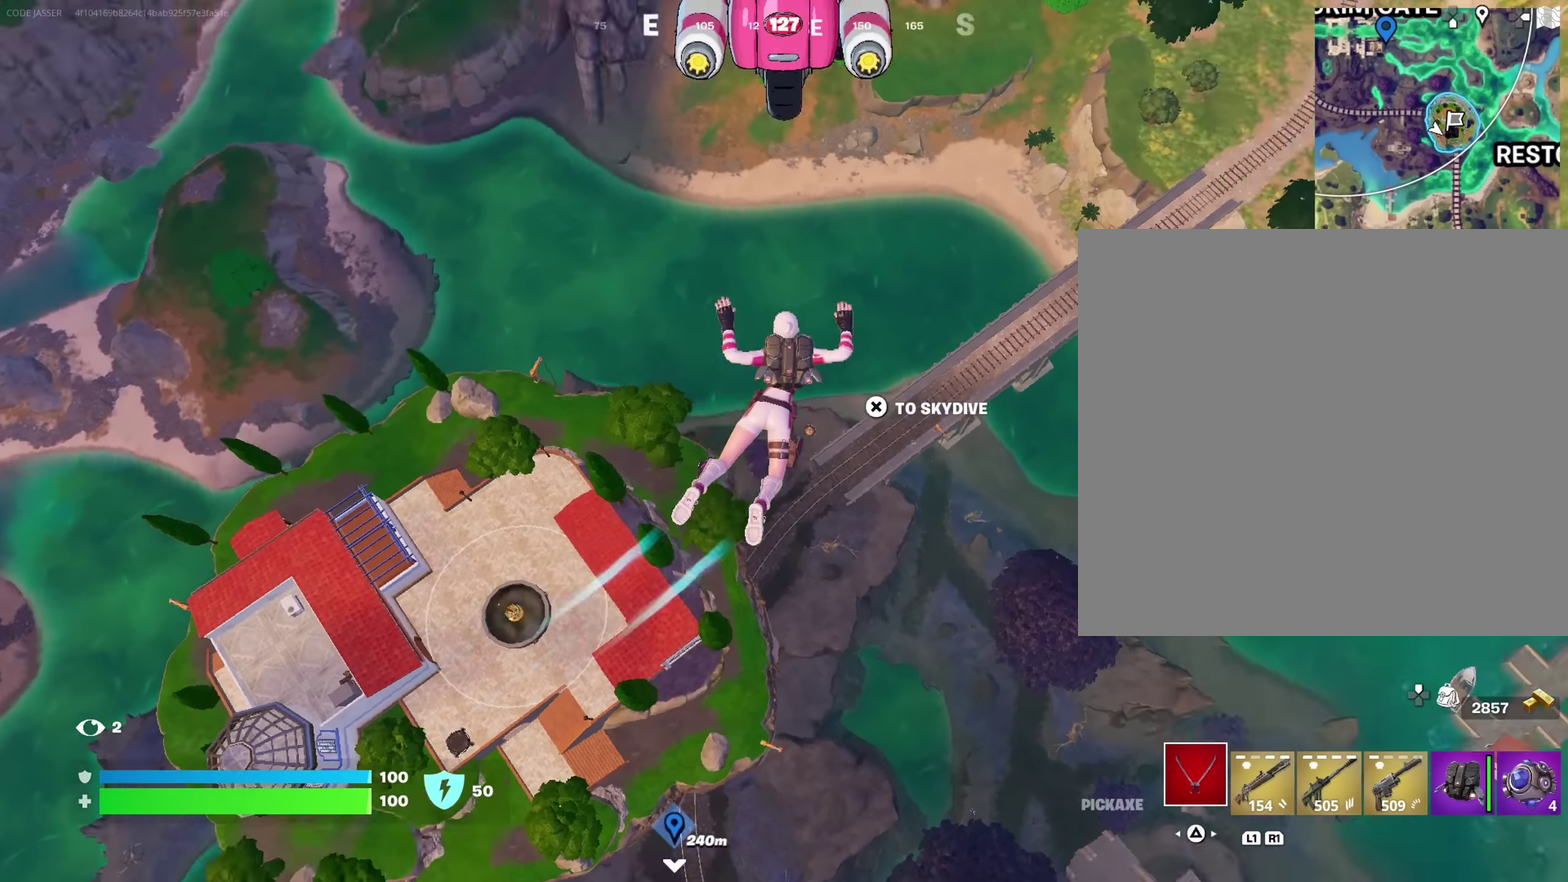
{"dt_ms": 650, "buttons": [], "left_stick": "up-left", "right_stick": "center", "events": [[50, "left_stick", "up"], [100, "right_stick", "up-right"], [217, "right_stick", "center"], [383, "left_stick", "up-left"]]}
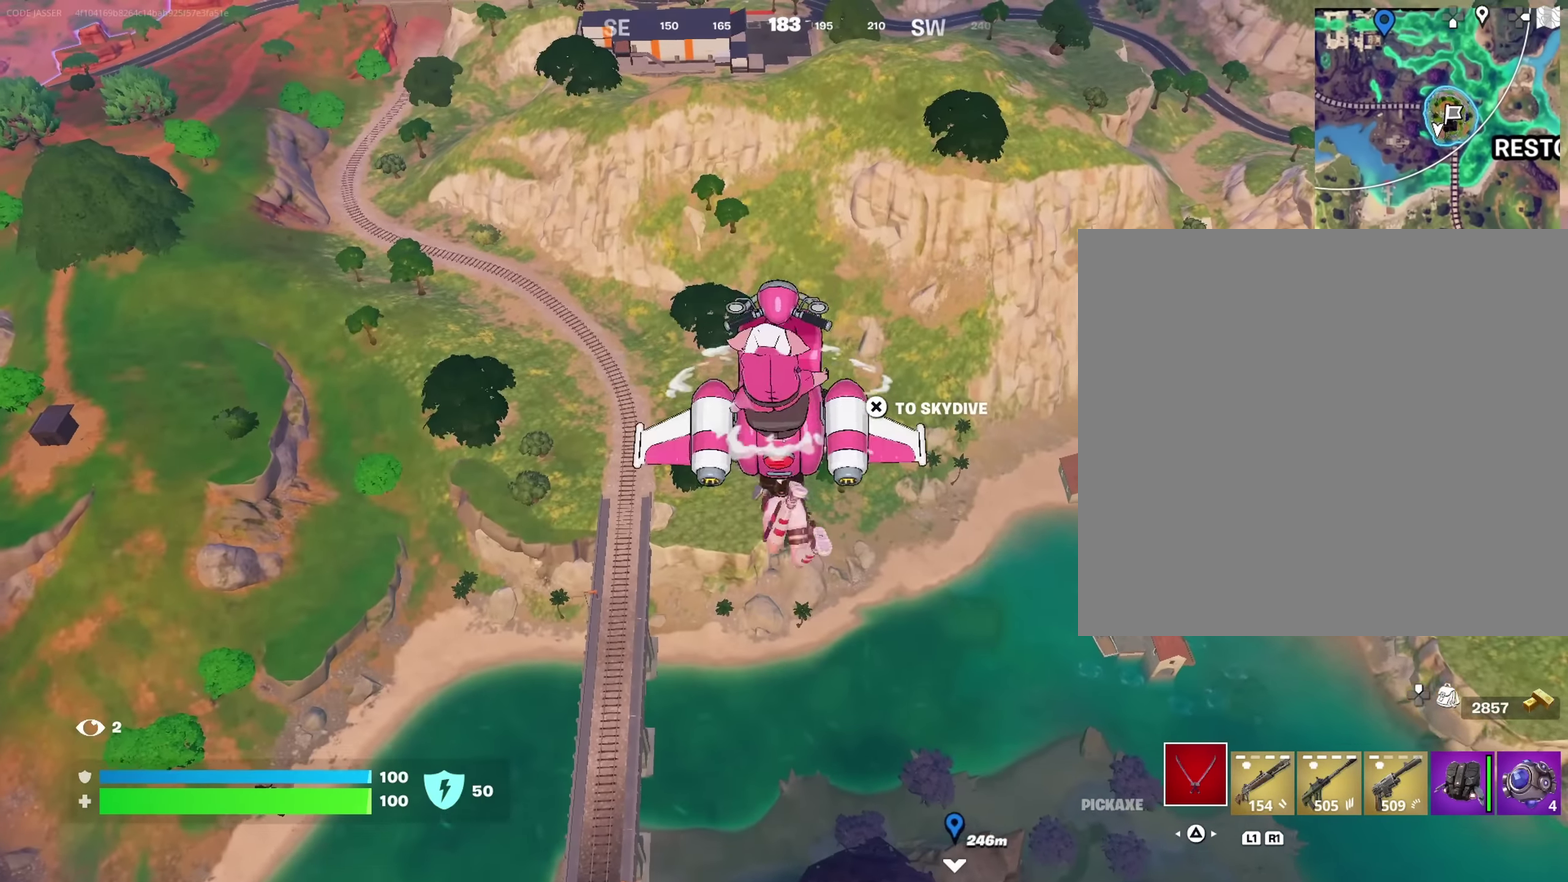
{"dt_ms": 350, "buttons": [], "left_stick": "up", "right_stick": "down-left", "events": [[217, "left_stick", "up"], [217, "right_stick", "left"], [300, "right_stick", "down-left"]]}
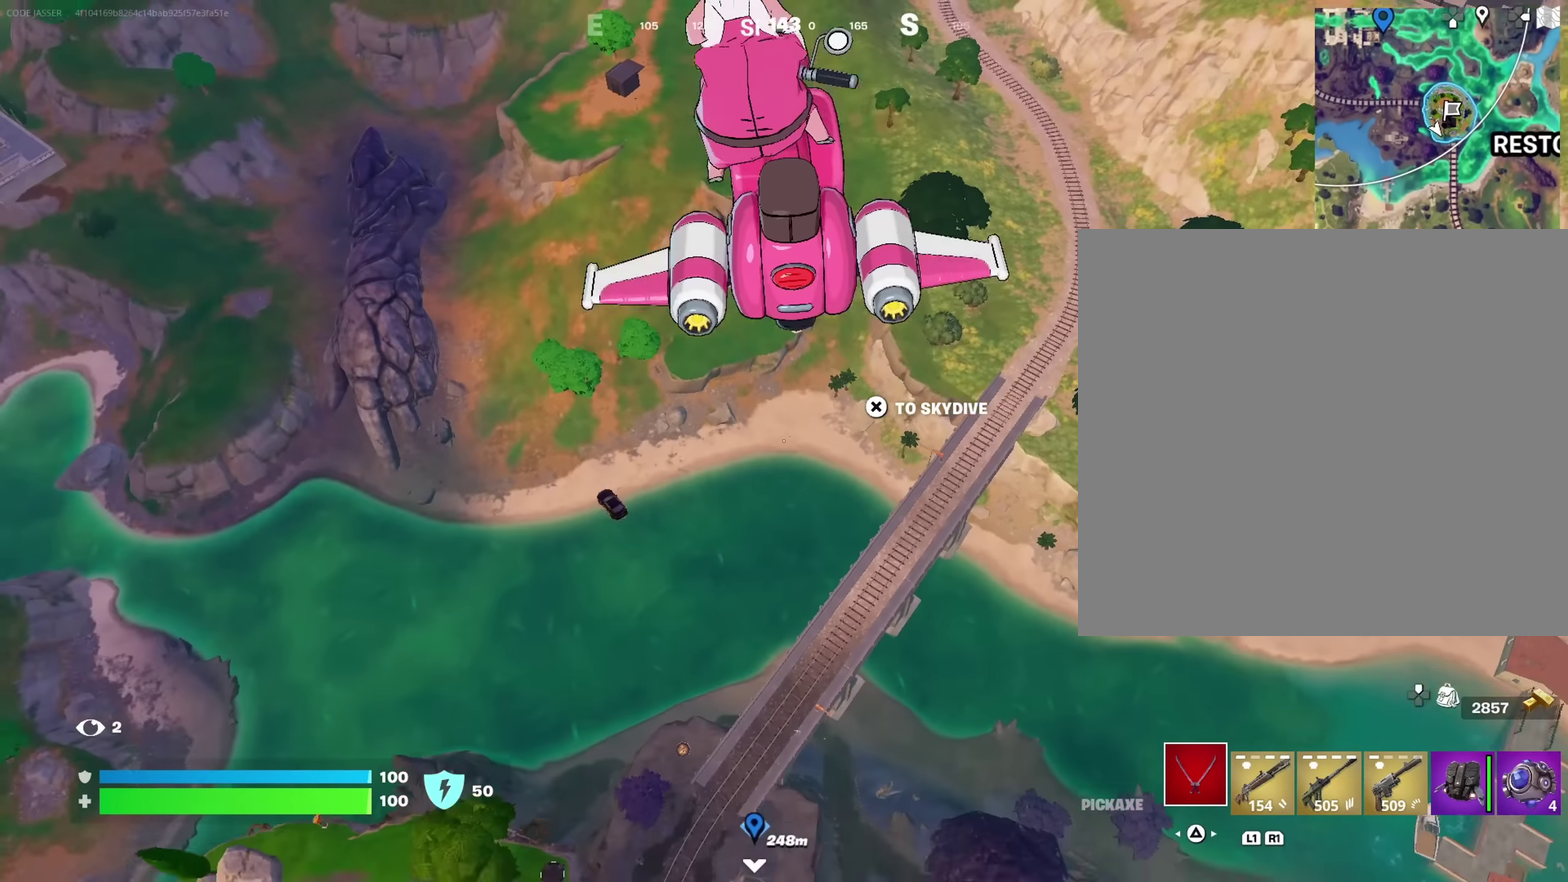
{"dt_ms": 650, "buttons": [], "left_stick": "up", "right_stick": "left", "events": [[17, "right_stick", "center"], [583, "right_stick", "left"]]}
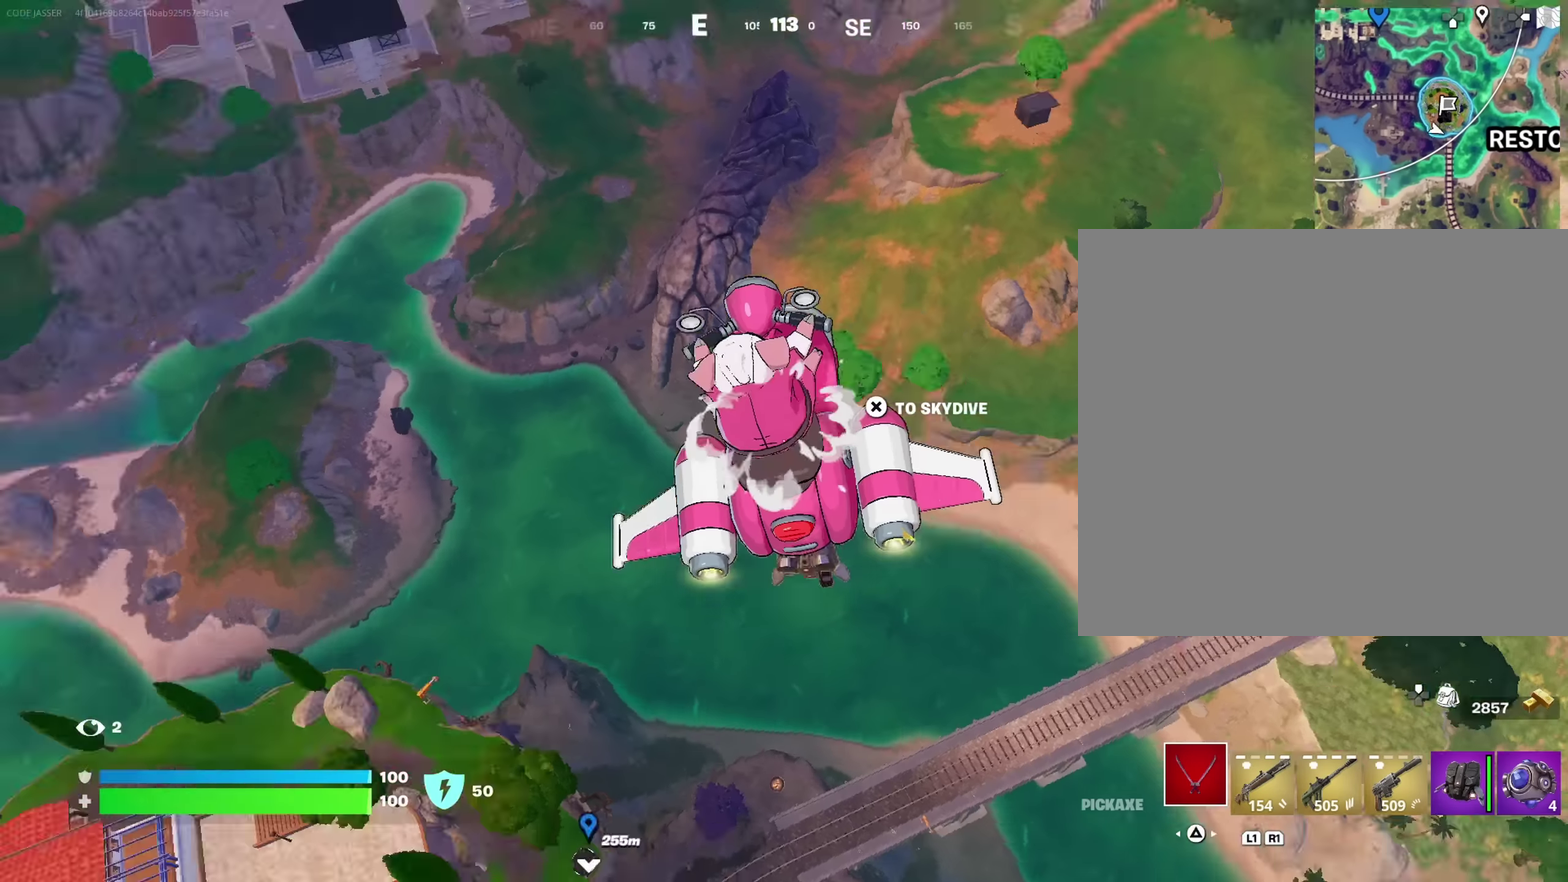
{"dt_ms": 350, "buttons": [], "left_stick": "up-right", "right_stick": "center", "events": [[50, "left_stick", "up-right"], [67, "right_stick", "up-left"], [117, "right_stick", "center"]]}
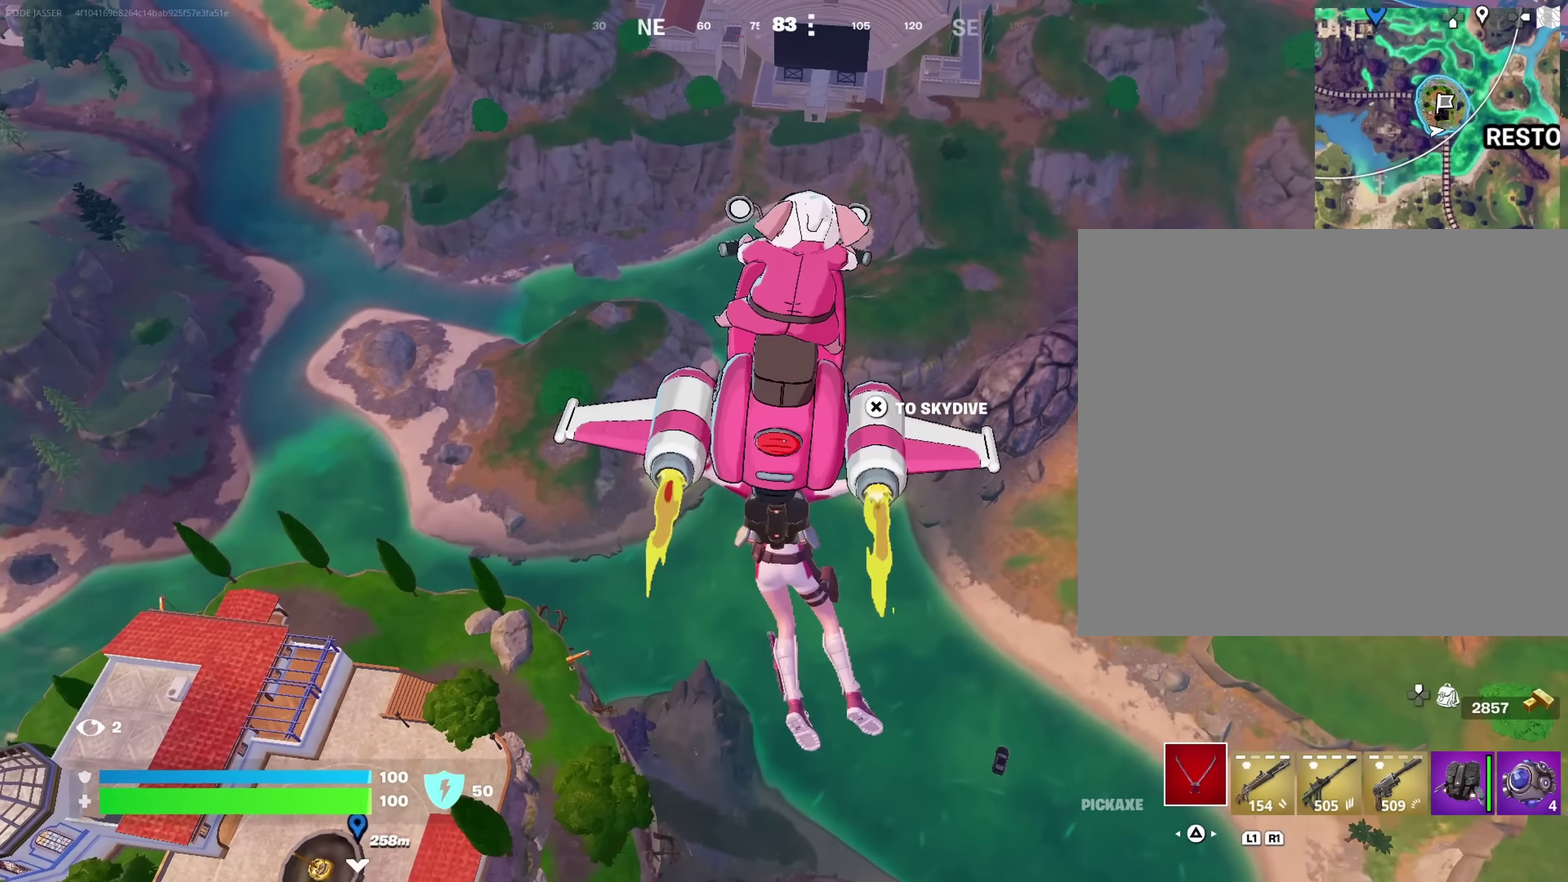
{"dt_ms": 900, "buttons": [], "left_stick": "up", "right_stick": "center", "events": [[150, "right_stick", "left"], [234, "right_stick", "center"], [317, "right_stick", "up-right"], [367, "left_stick", "up"], [450, "right_stick", "center"]]}
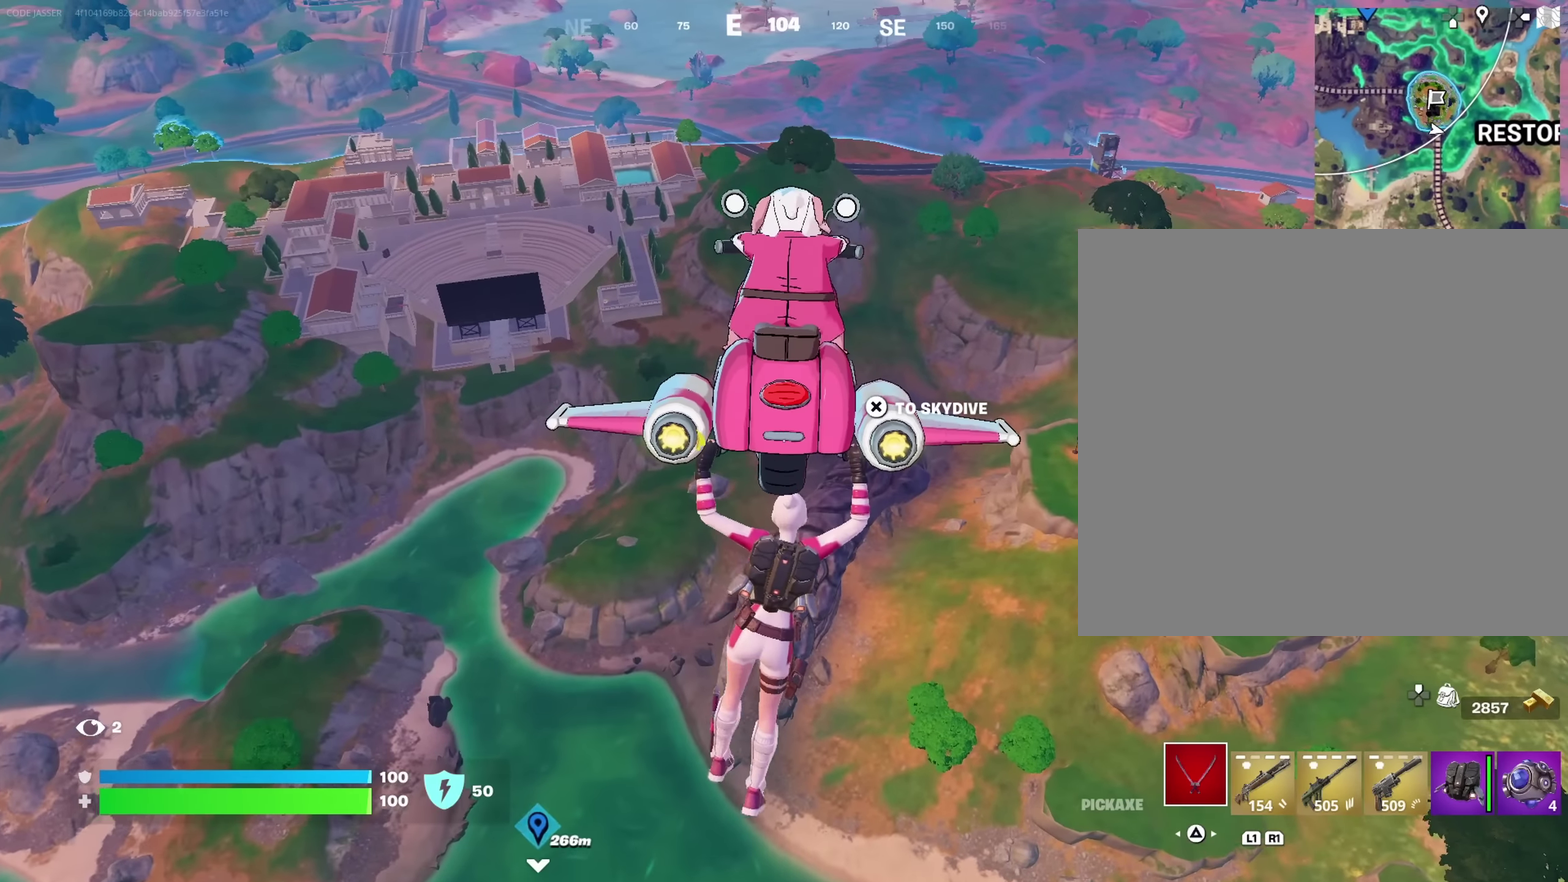
{"dt_ms": 250, "buttons": [], "left_stick": "up", "right_stick": "center", "events": []}
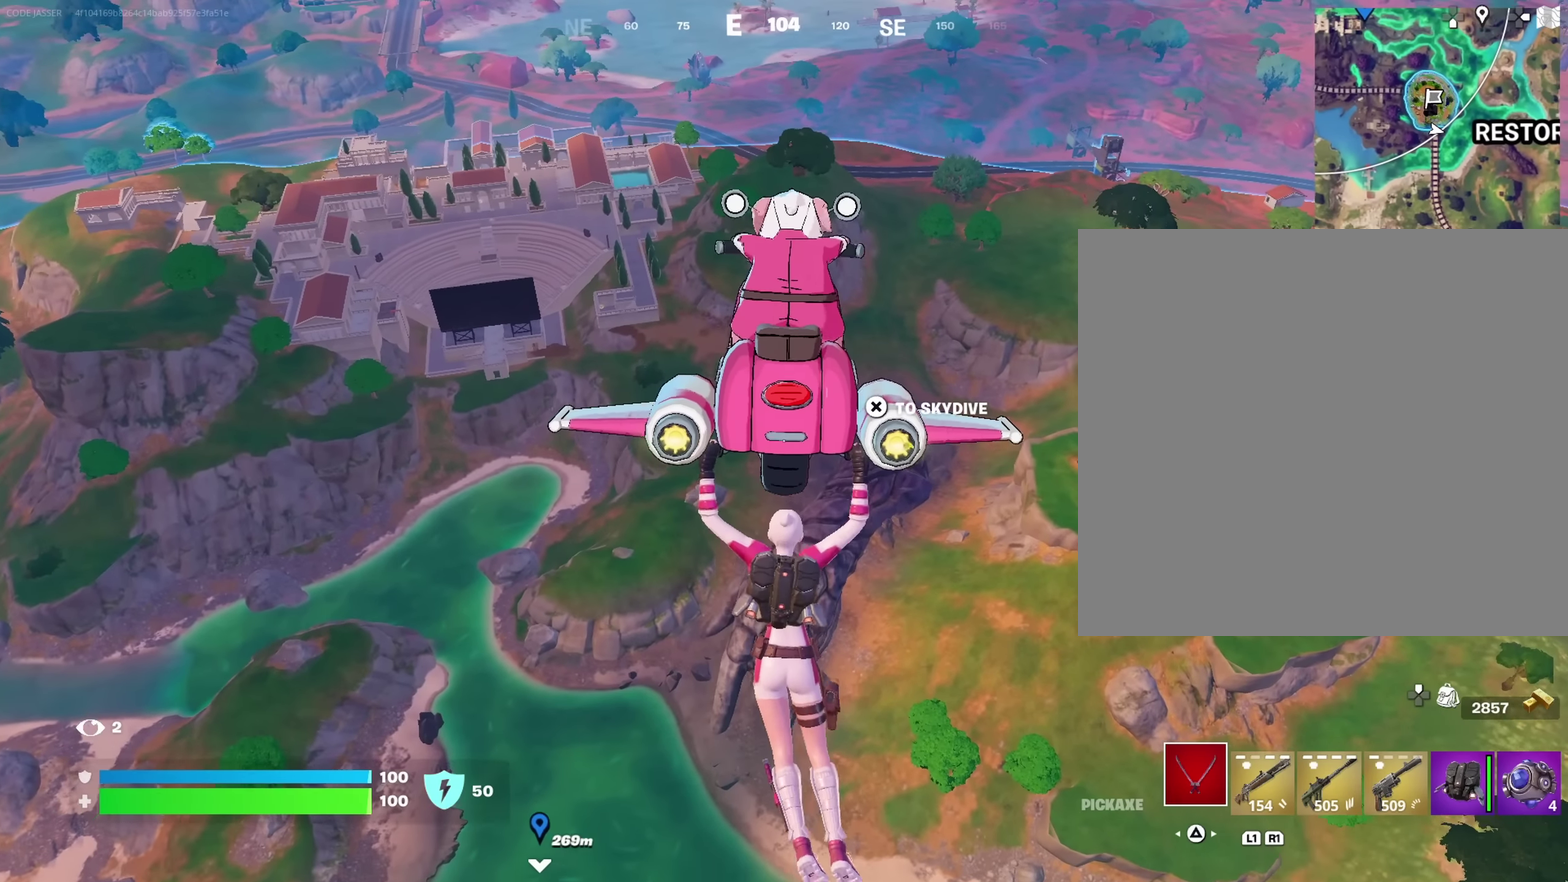
{"dt_ms": 750, "buttons": [], "left_stick": "up", "right_stick": "center", "events": []}
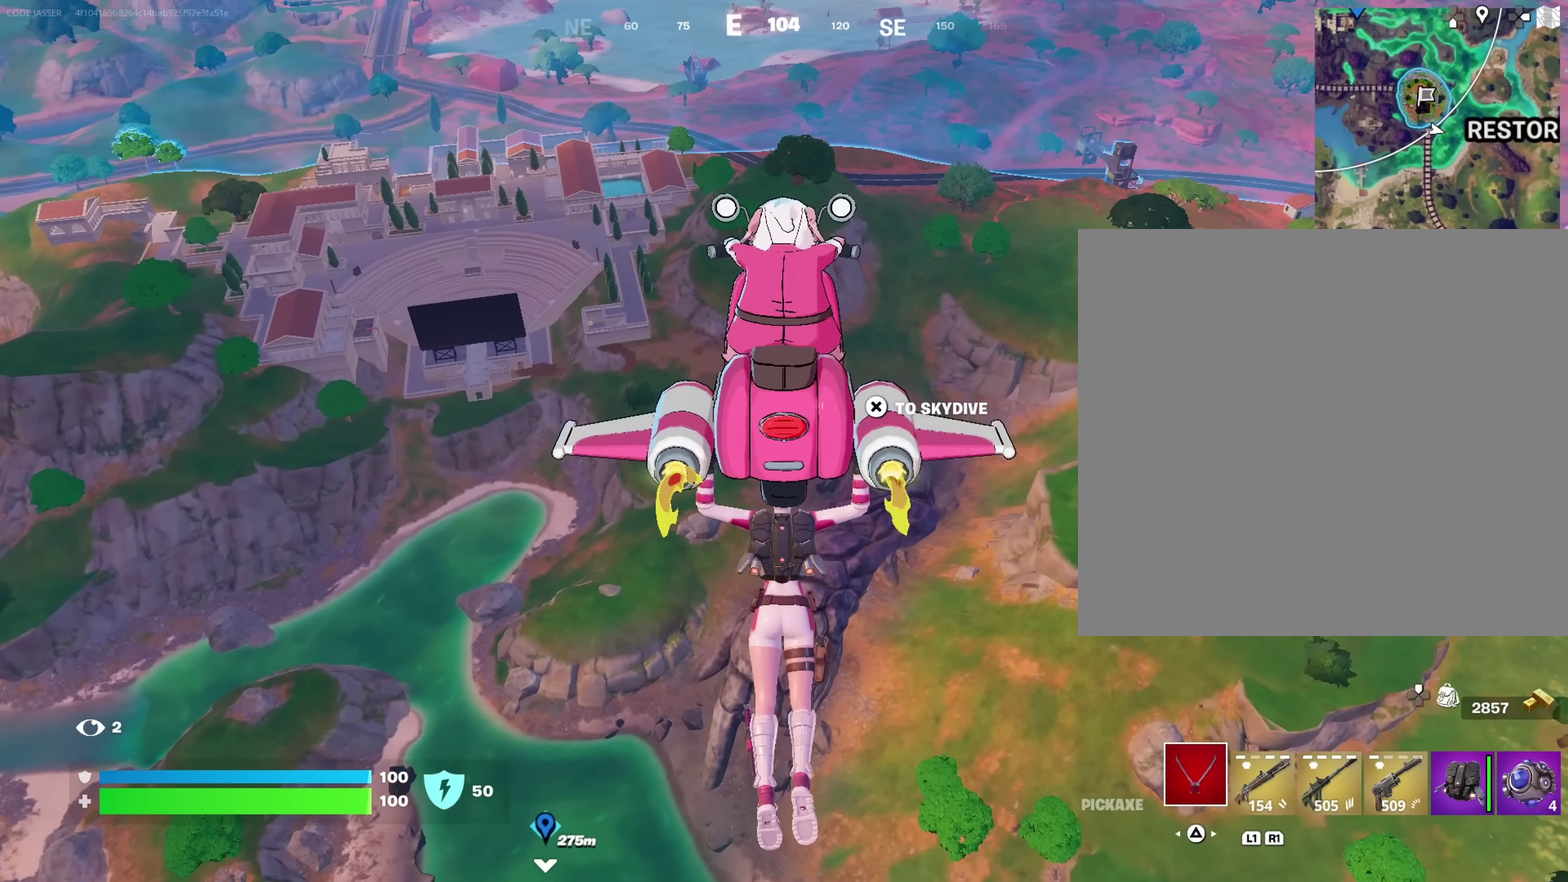
{"dt_ms": 250, "buttons": [], "left_stick": "up", "right_stick": "center", "events": [[17, "right_stick", "left"], [184, "right_stick", "center"]]}
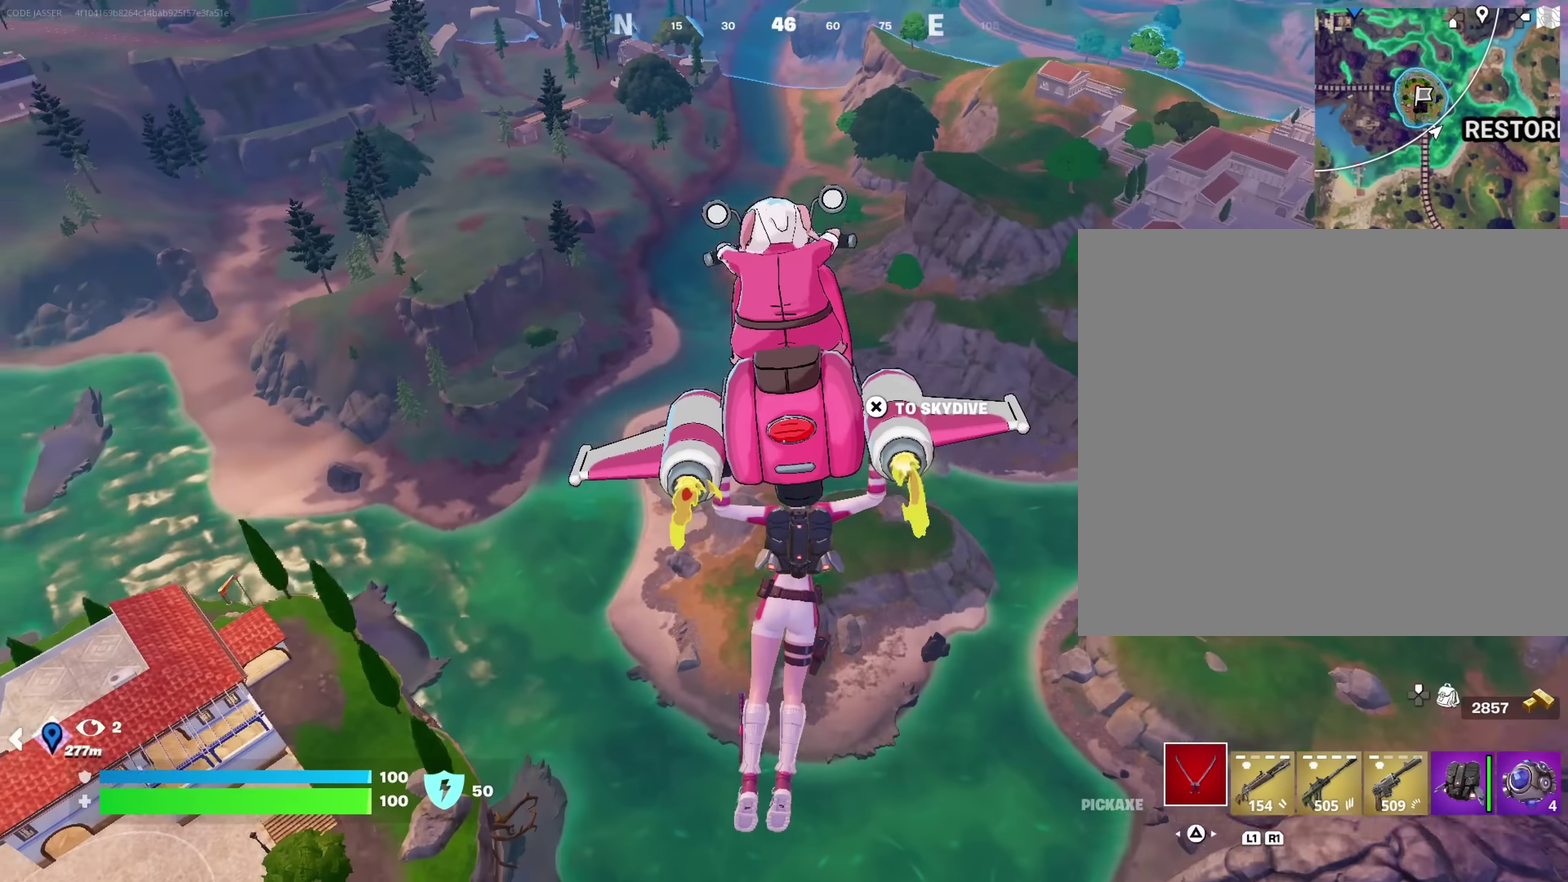
{"dt_ms": 750, "buttons": [], "left_stick": "up", "right_stick": "center", "events": []}
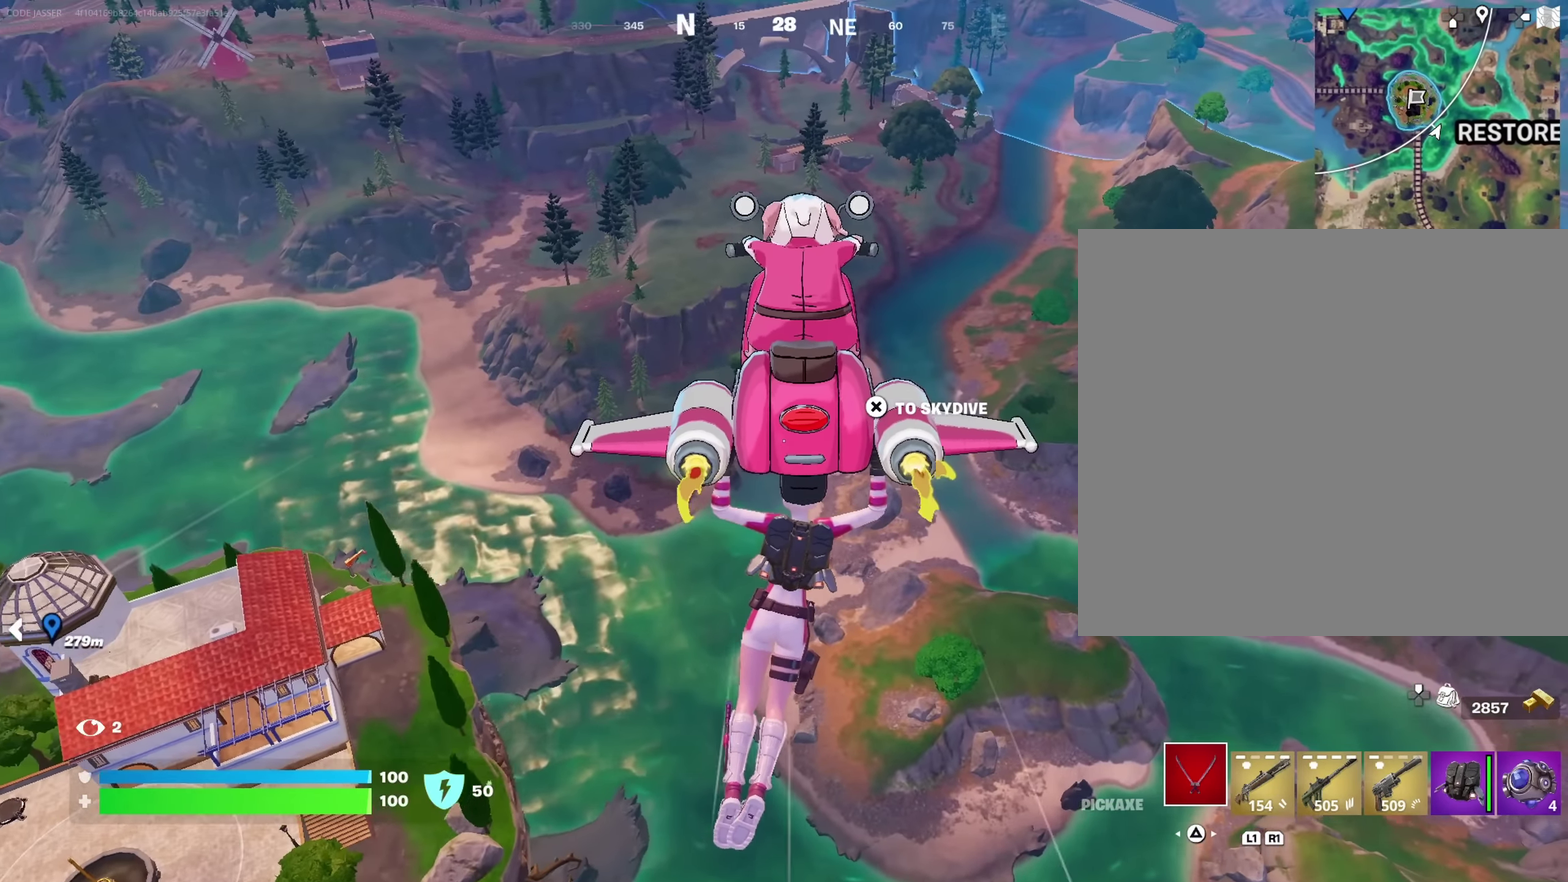
{"dt_ms": 250, "buttons": [], "left_stick": "up", "right_stick": "center", "events": []}
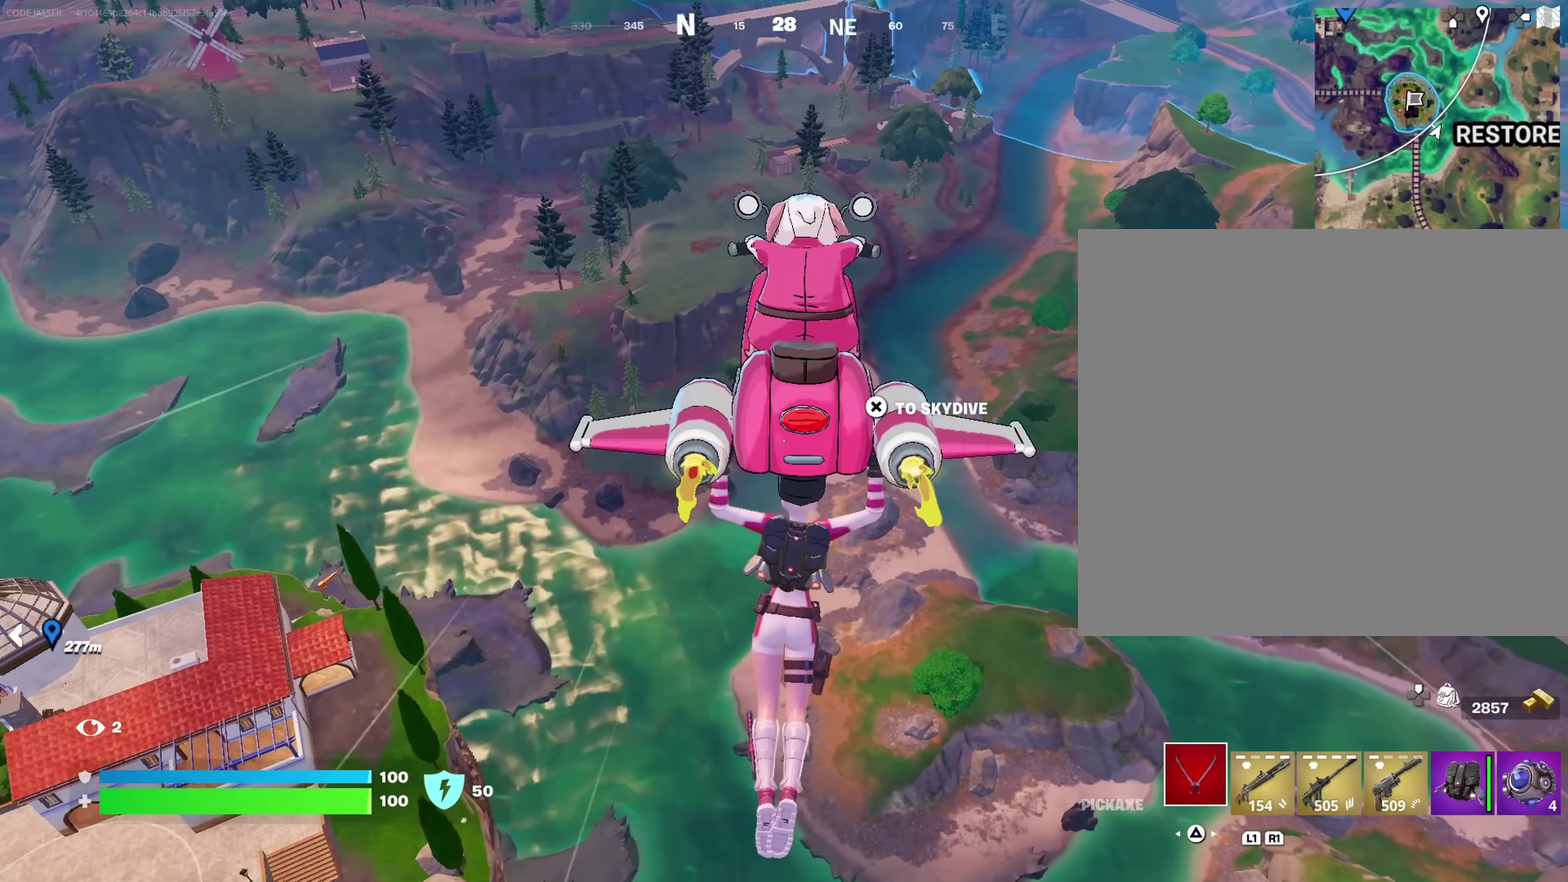
{"dt_ms": 650, "buttons": [], "left_stick": "up", "right_stick": "center", "events": [[150, "right_stick", "left"], [383, "left_stick", "up-left"], [483, "right_stick", "center"], [583, "left_stick", "up"]]}
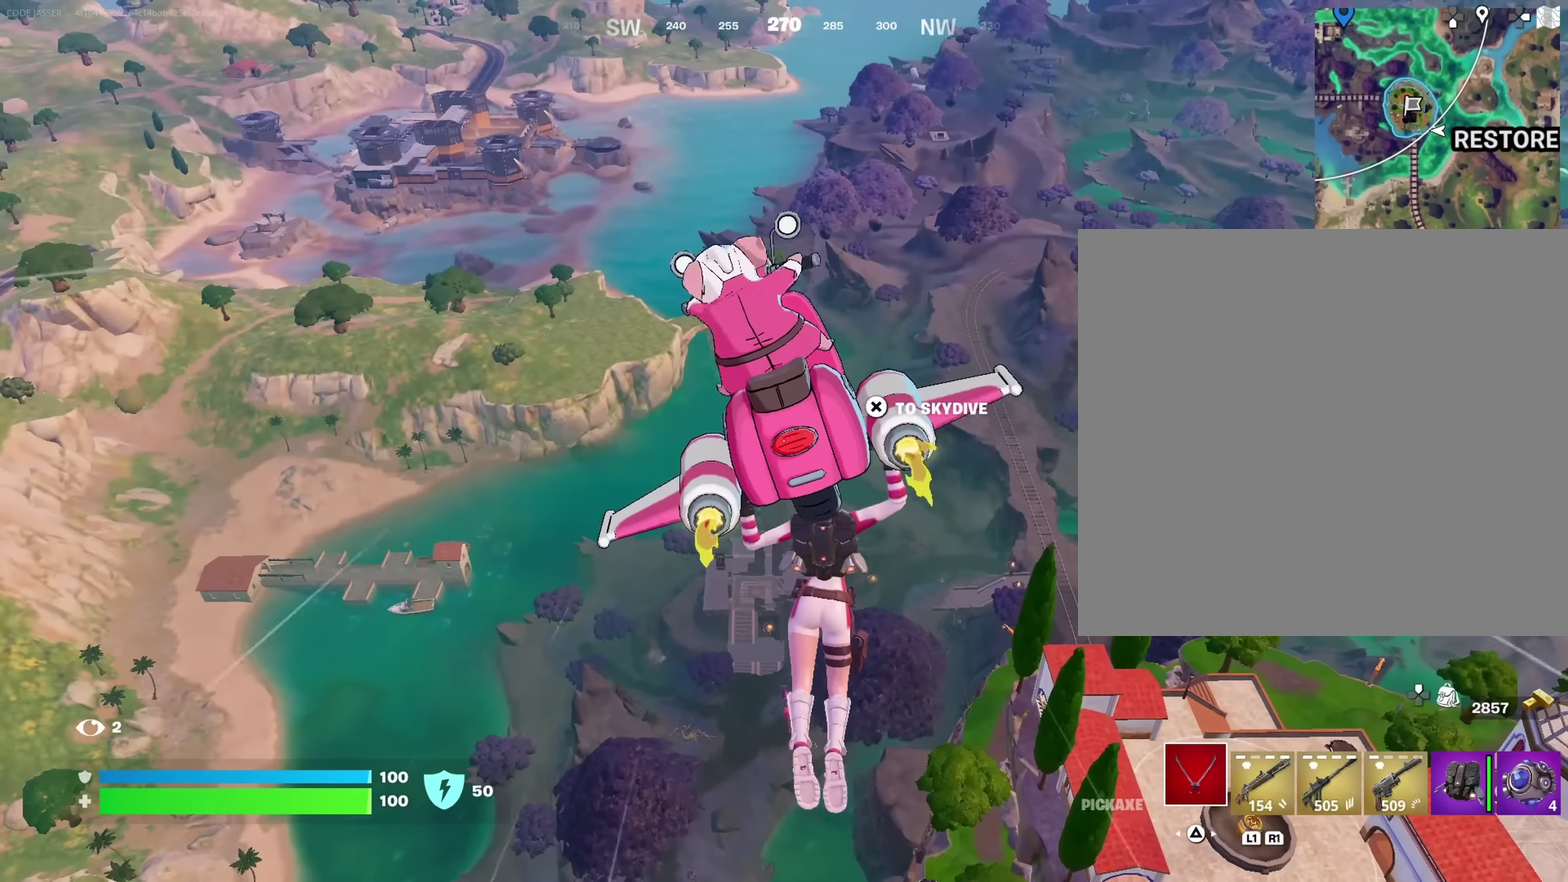
{"dt_ms": 350, "buttons": [], "left_stick": "up", "right_stick": "center", "events": []}
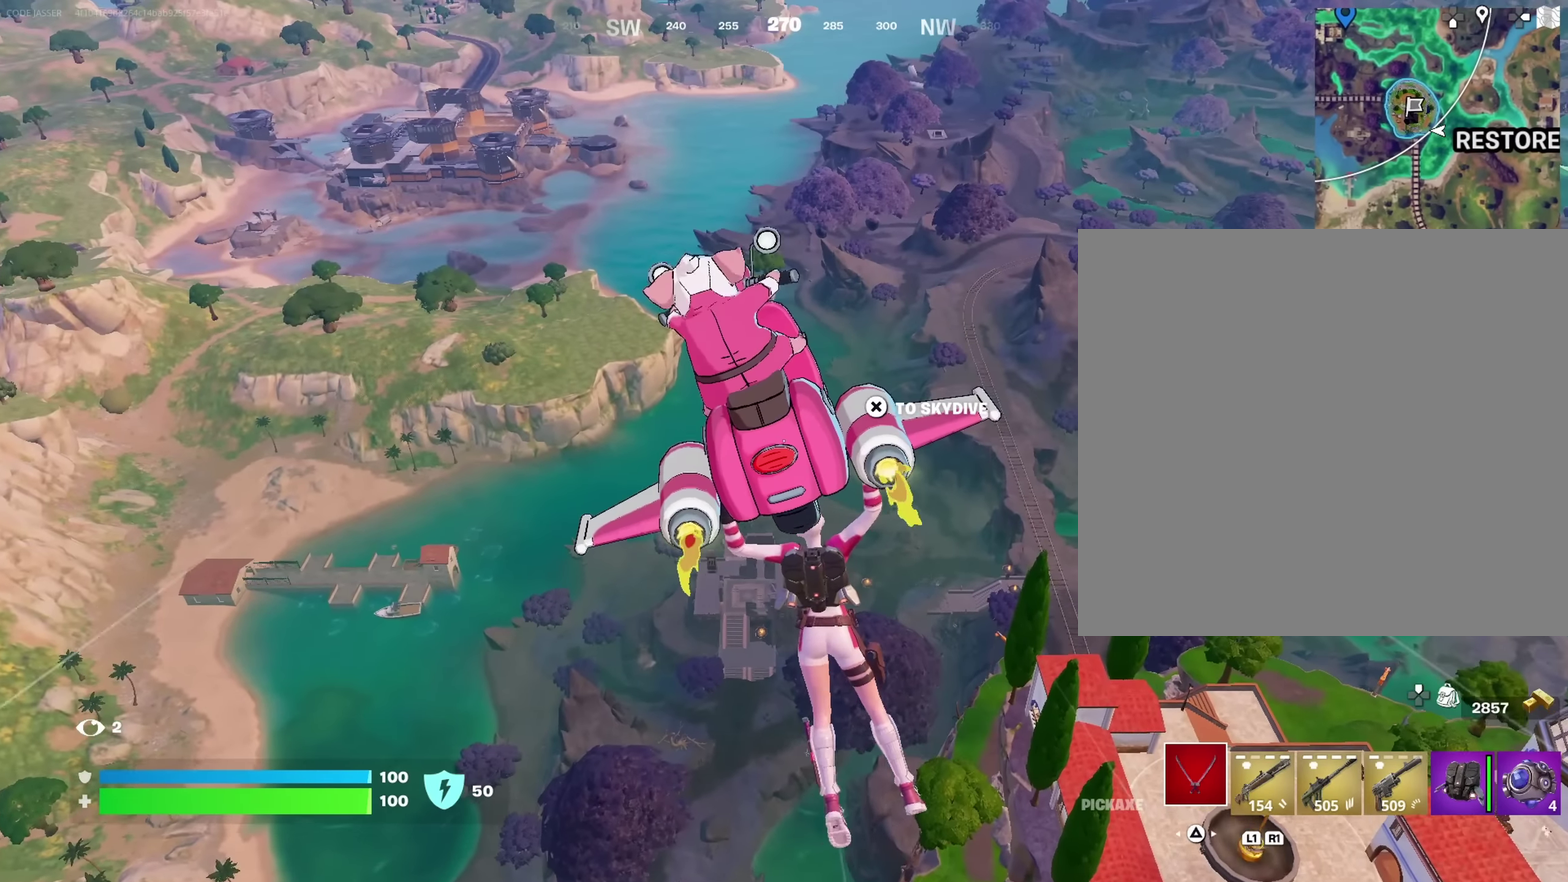
{"dt_ms": 650, "buttons": [], "left_stick": "center", "right_stick": "center", "events": [[617, "left_stick", "center"]]}
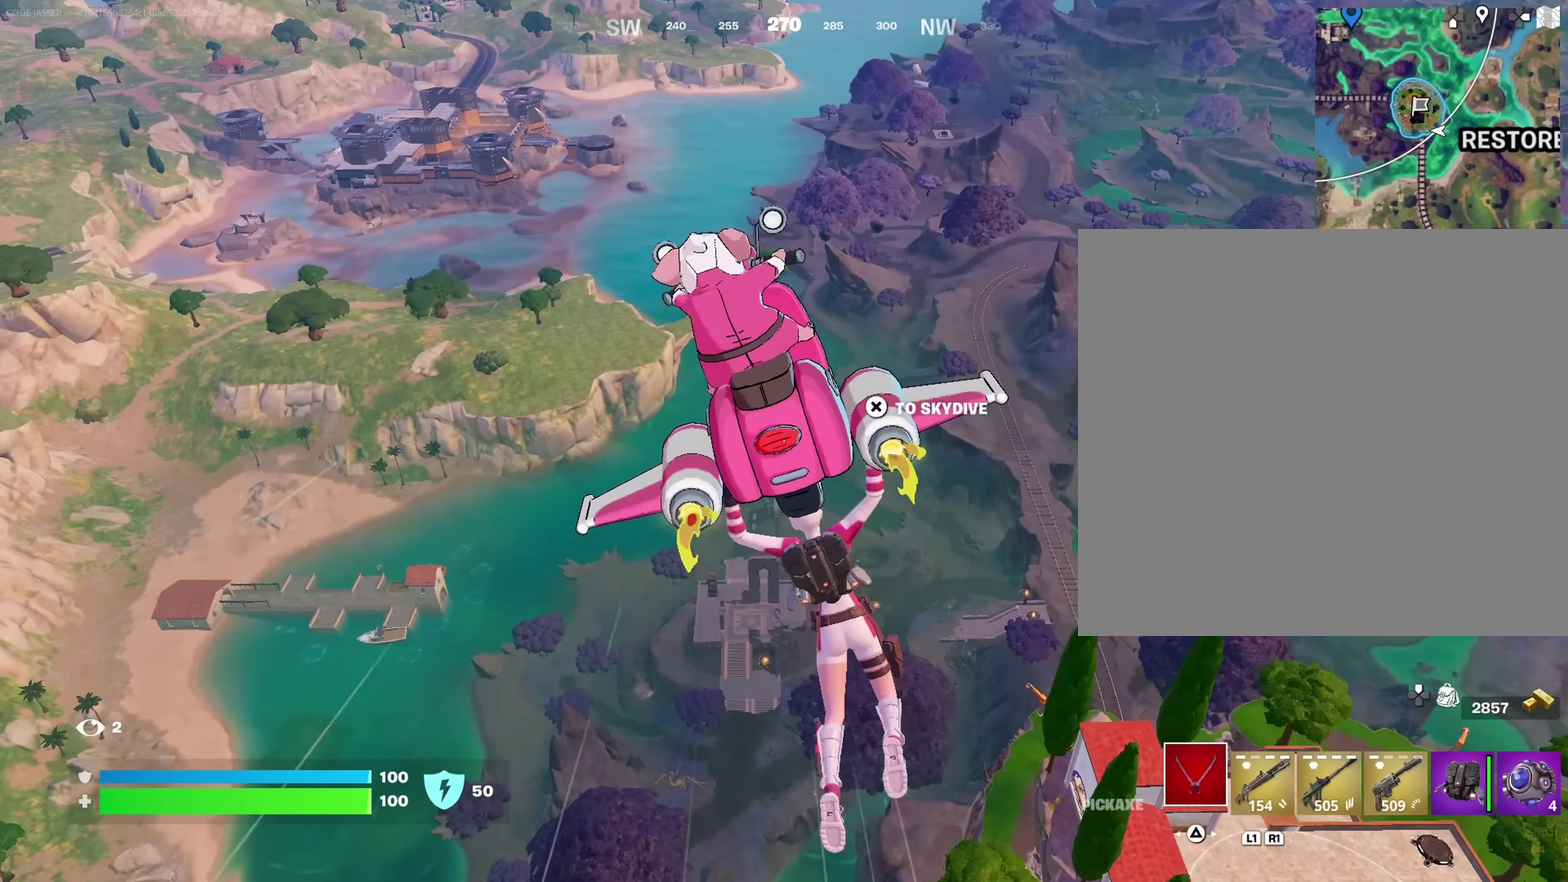
{"dt_ms": 350, "buttons": [], "left_stick": "center", "right_stick": "center", "events": [[67, "DPAD_RIGHT", "down"], [117, "DPAD_RIGHT", "up"]]}
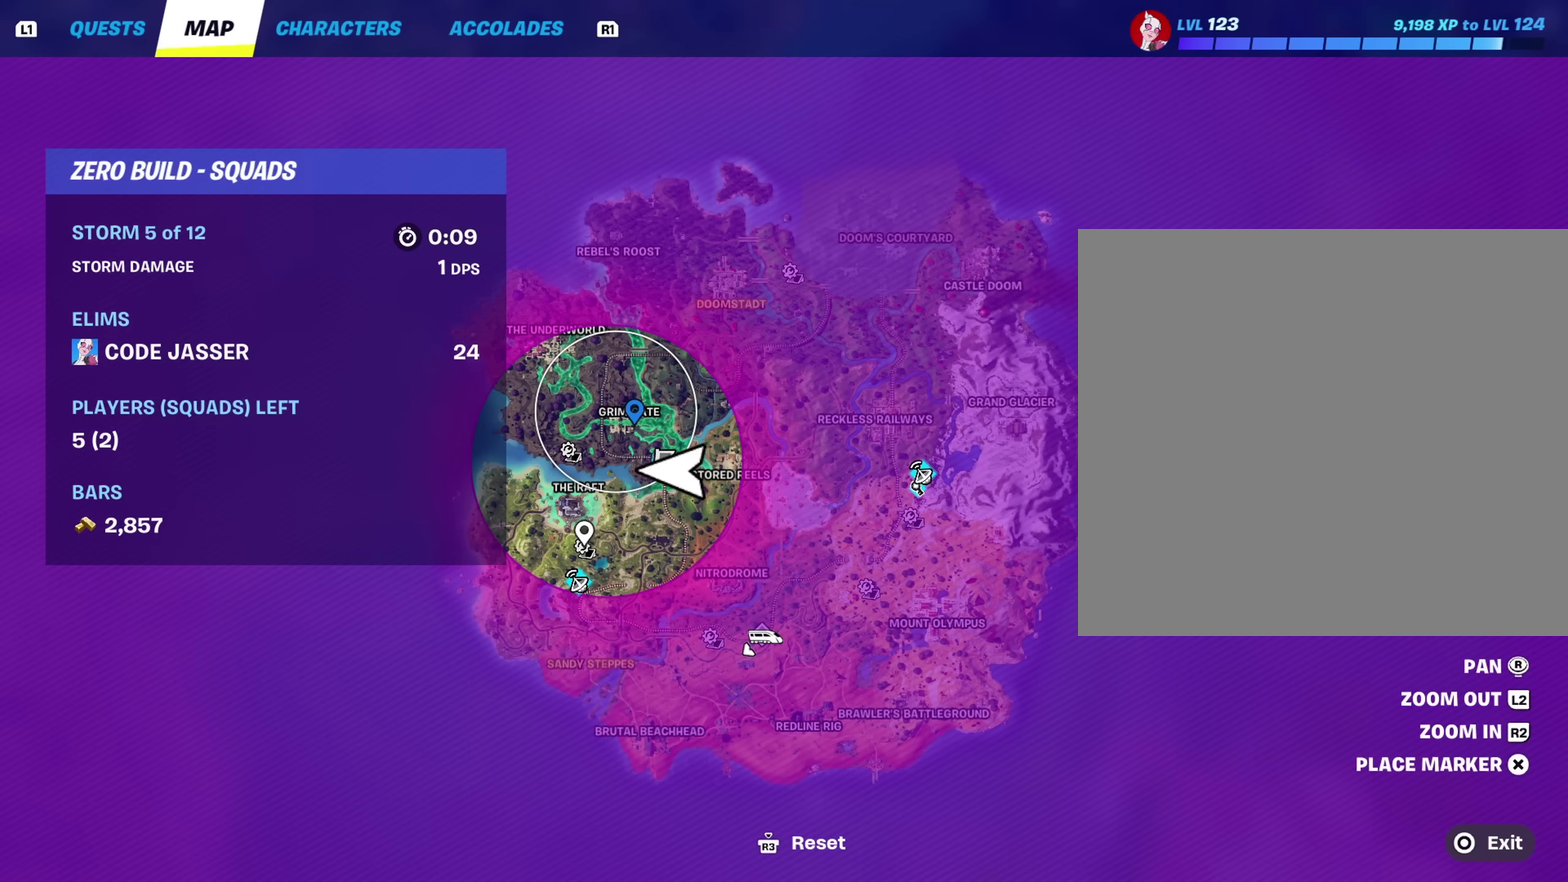
{"dt_ms": 500, "buttons": [], "left_stick": "up", "right_stick": "center", "events": [[33, "left_stick", "up"]]}
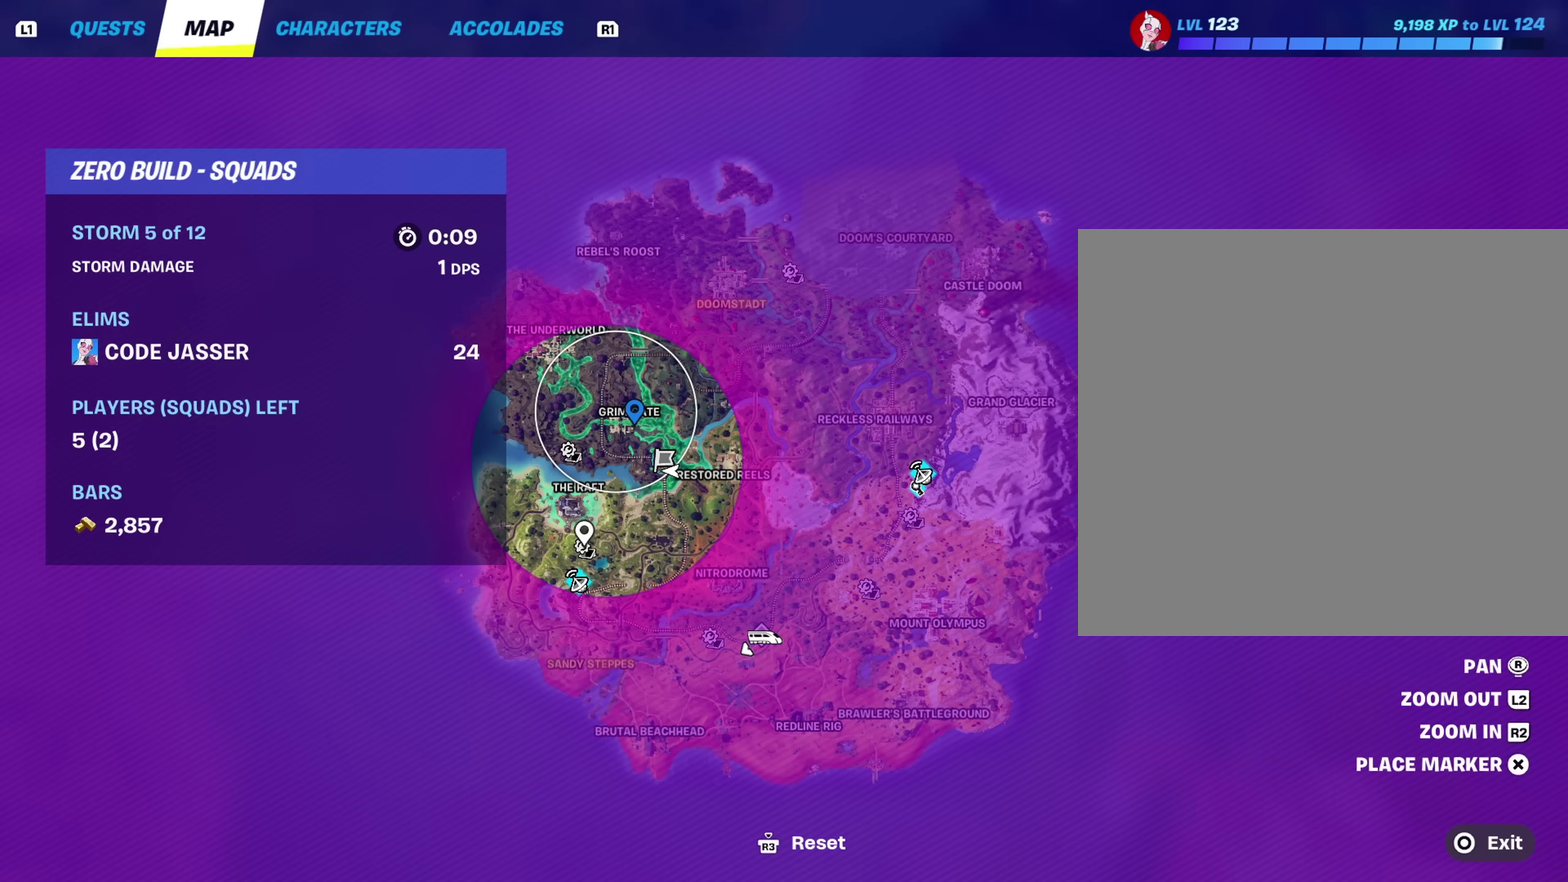
{"dt_ms": 550, "buttons": [], "left_stick": "up-right", "right_stick": "center", "events": [[17, "CIRCLE", "down"], [100, "CIRCLE", "up"], [183, "right_stick", "left"], [250, "left_stick", "up-right"], [350, "right_stick", "center"]]}
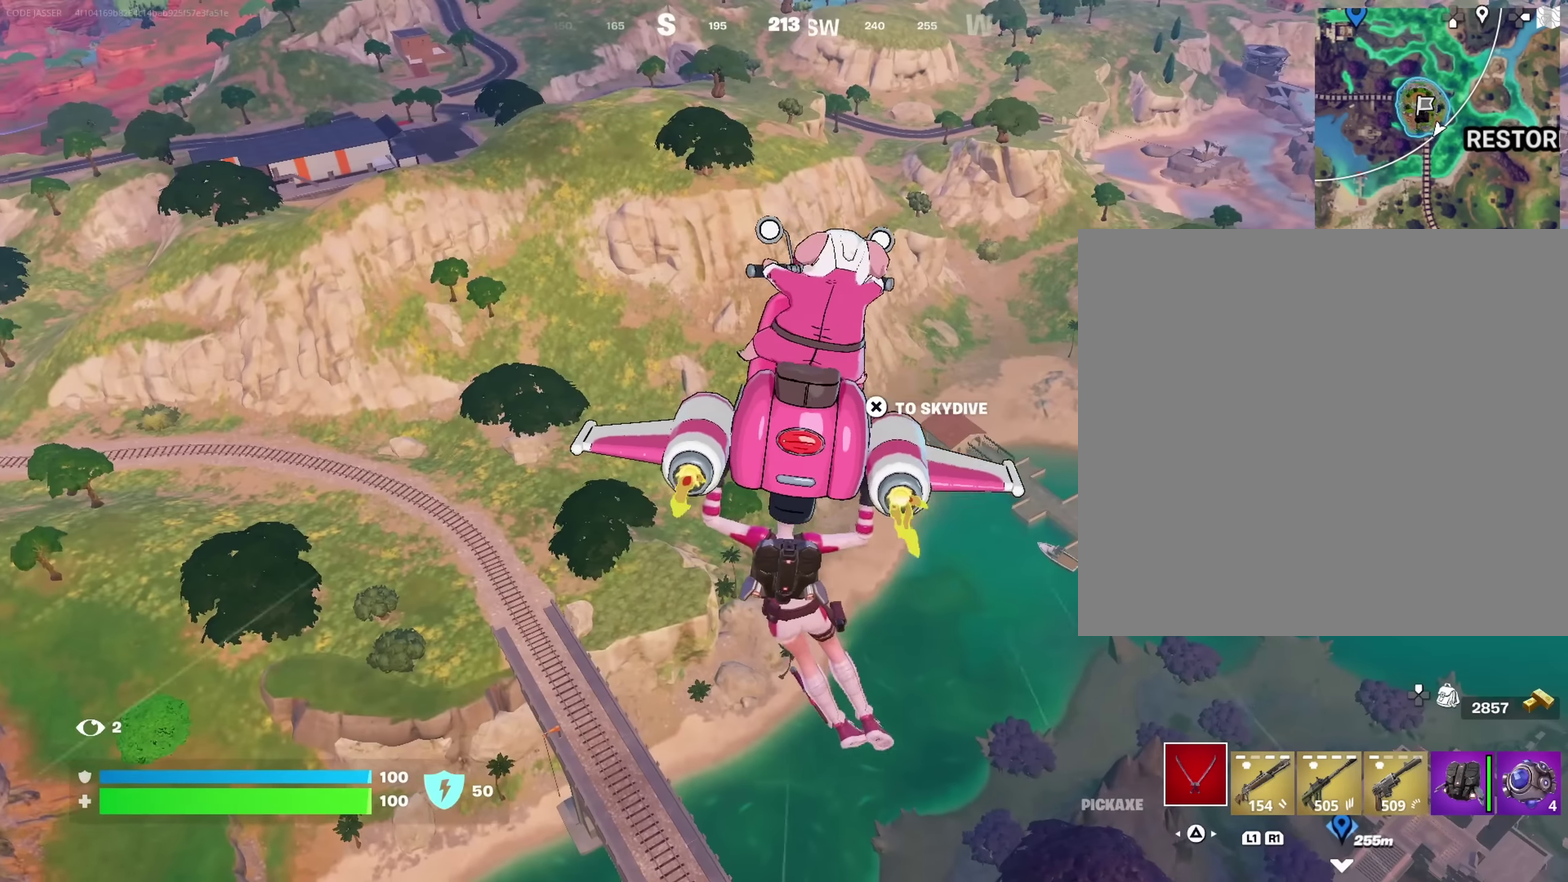
{"dt_ms": 450, "buttons": [], "left_stick": "up-right", "right_stick": "center", "events": []}
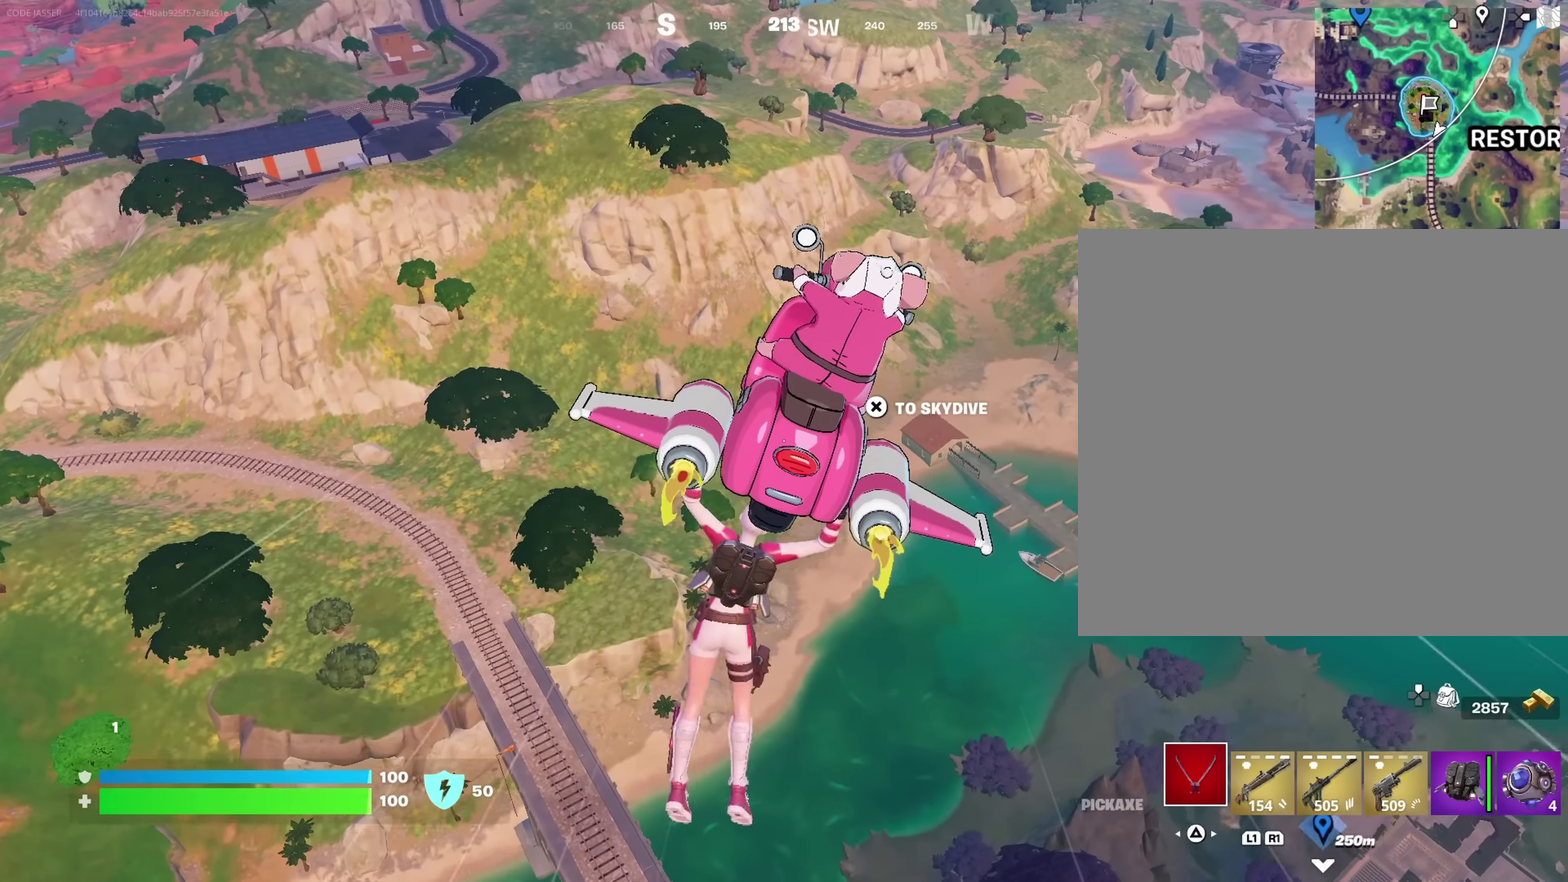
{"dt_ms": 450, "buttons": [], "left_stick": "up-right", "right_stick": "center", "events": []}
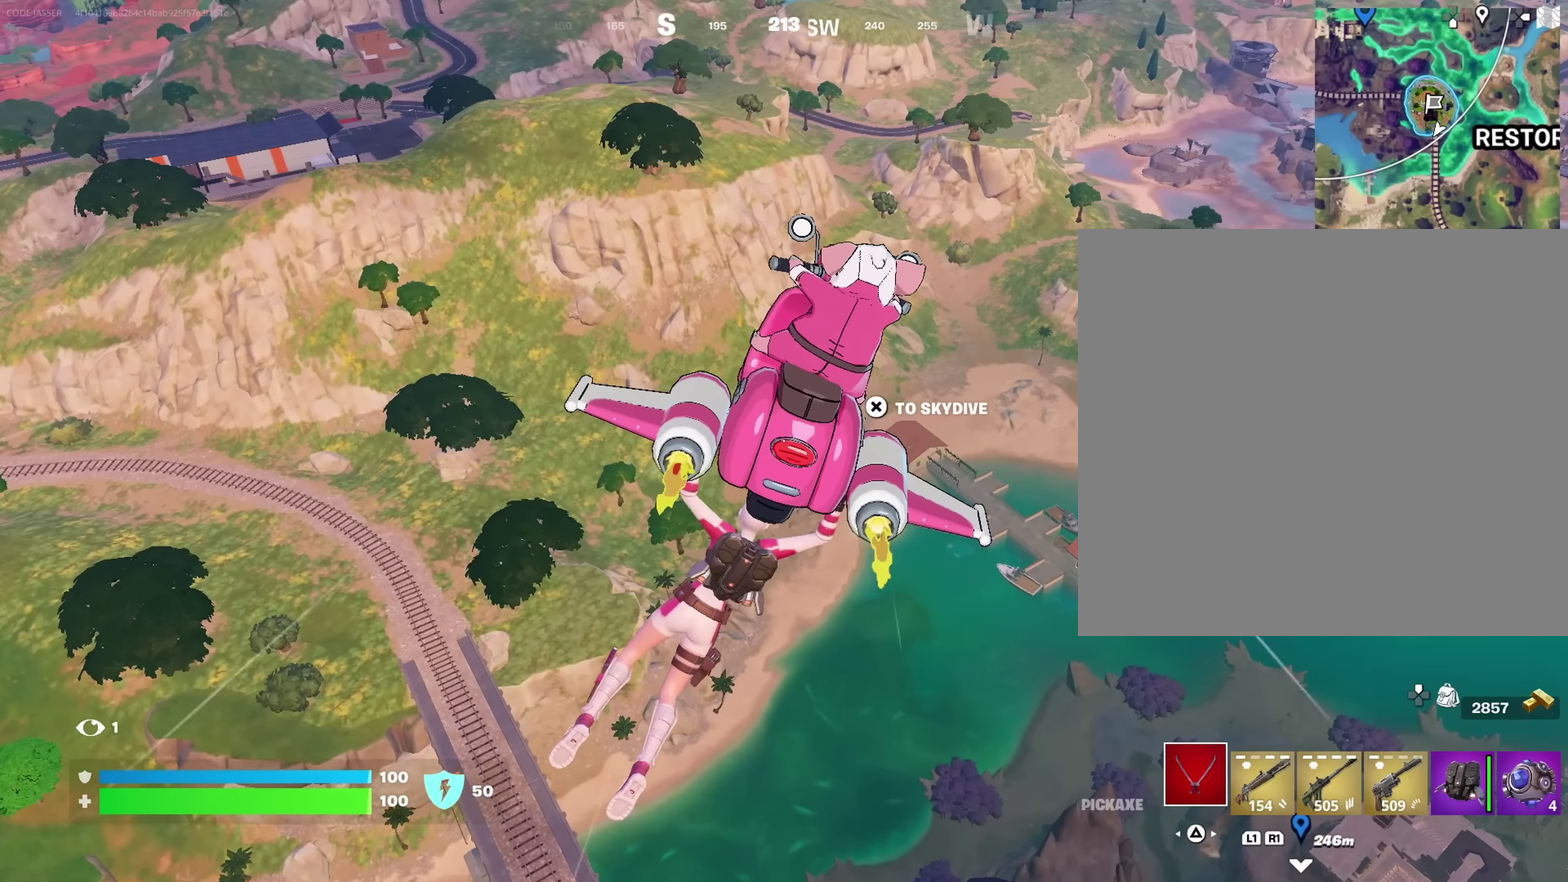
{"dt_ms": 550, "buttons": [], "left_stick": "up-right", "right_stick": "center", "events": []}